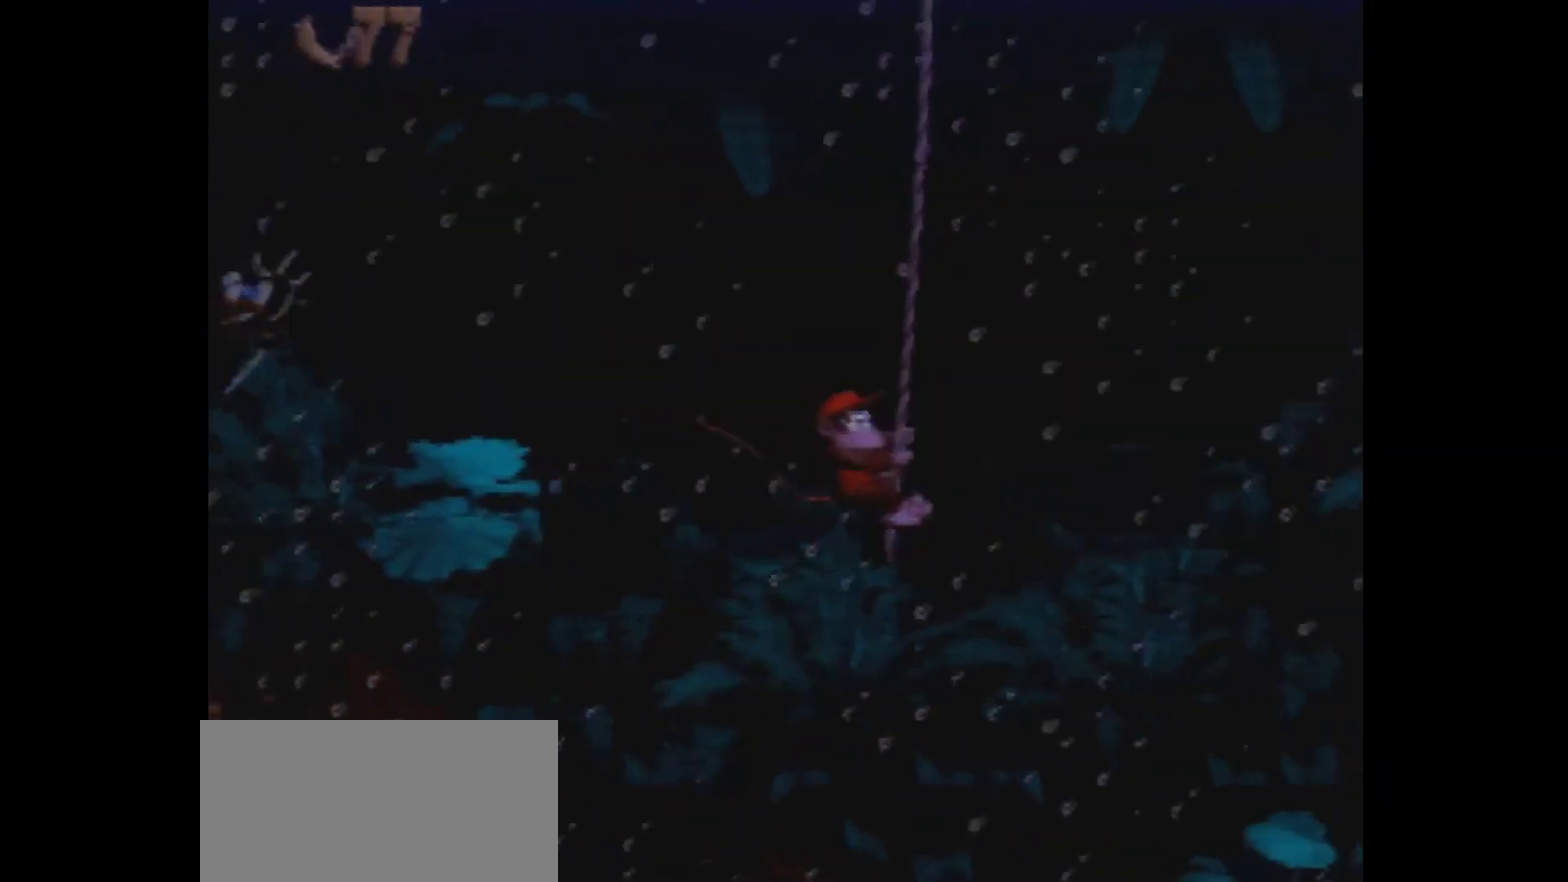
Gameplay with a controller (Nintendo layout); each line is a JSON object with the inputs held at the frame after it (dt_ms = milliseconds from this image to that frame). "events" lists button and stick changes between this image and that frame as [ms after this image, input, new state], when the widget could be followed in between. Not read: L3 R3.
{"dt_ms": 100, "buttons": ["Y", "DPAD_RIGHT"], "events": []}
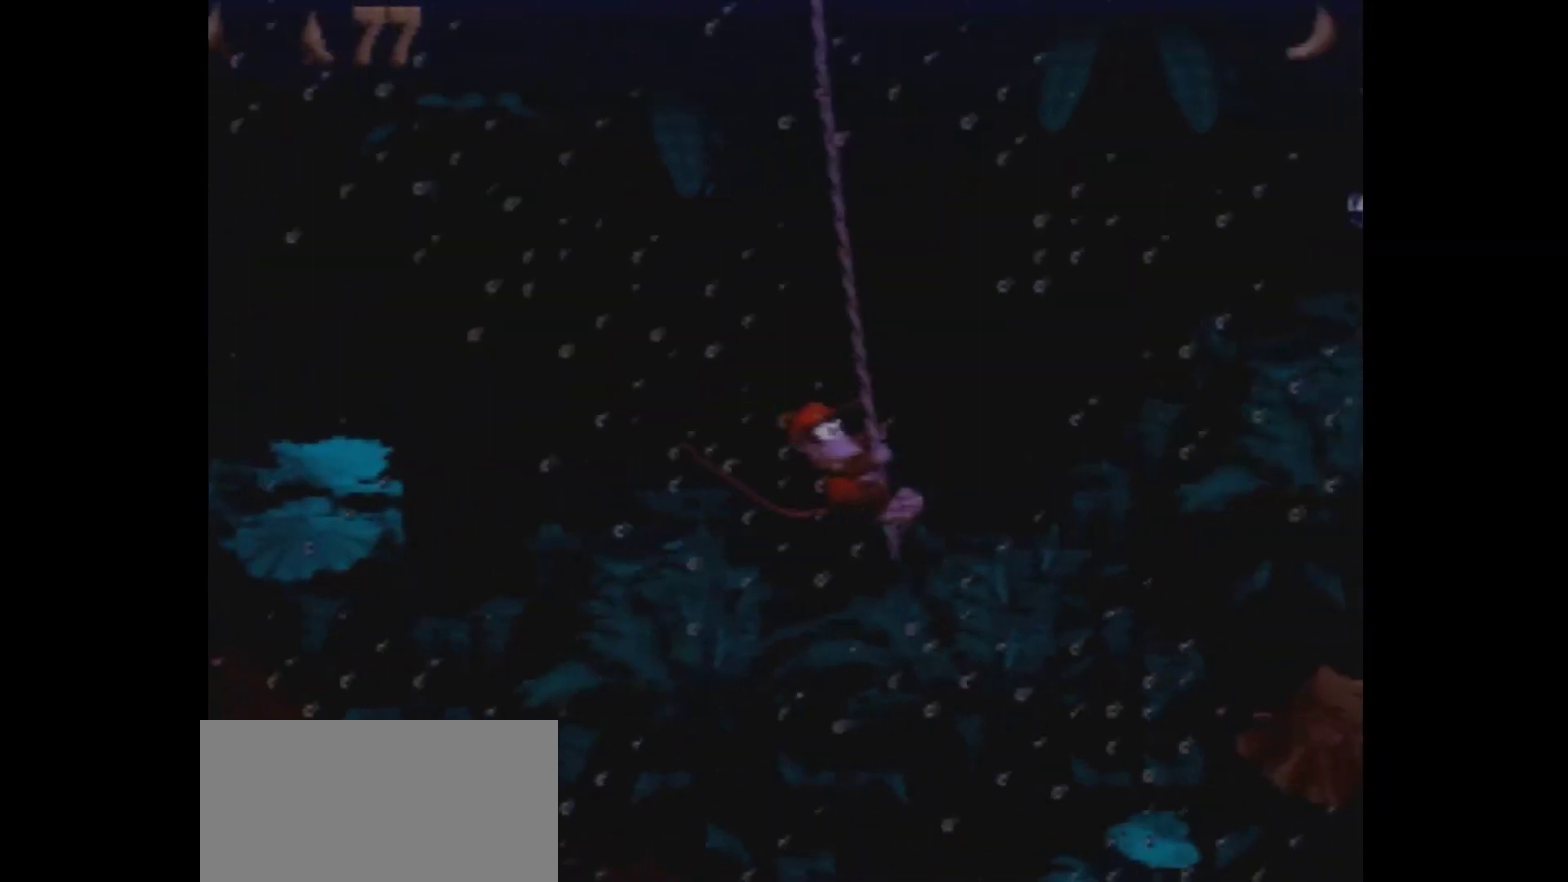
{"dt_ms": 100, "buttons": ["Y", "DPAD_RIGHT"], "events": []}
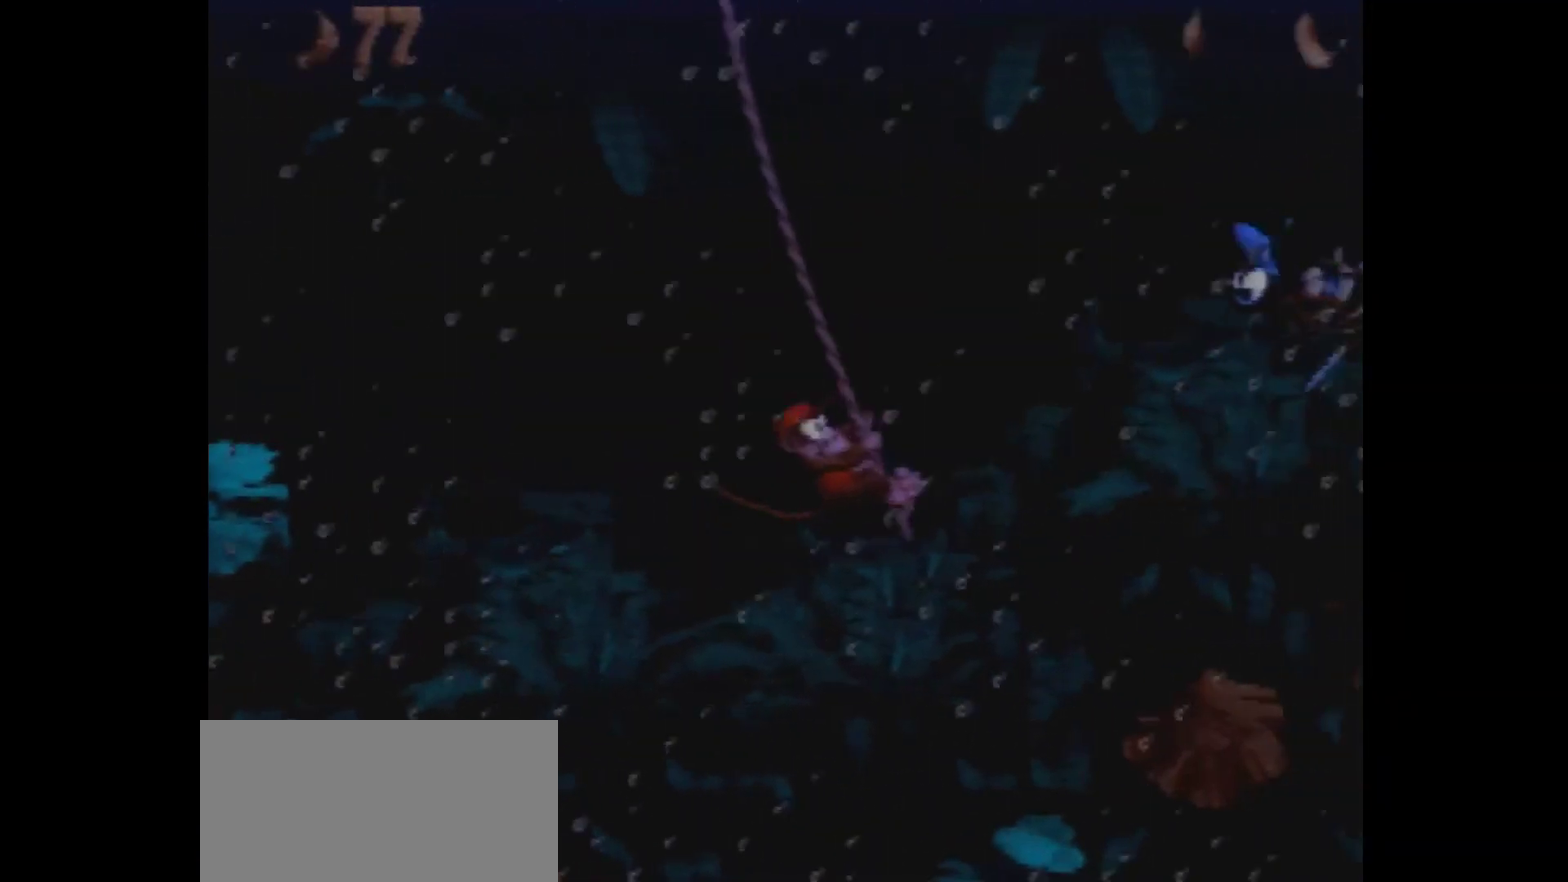
{"dt_ms": 400, "buttons": ["B", "Y", "DPAD_RIGHT"], "events": [[17, "B", "down"]]}
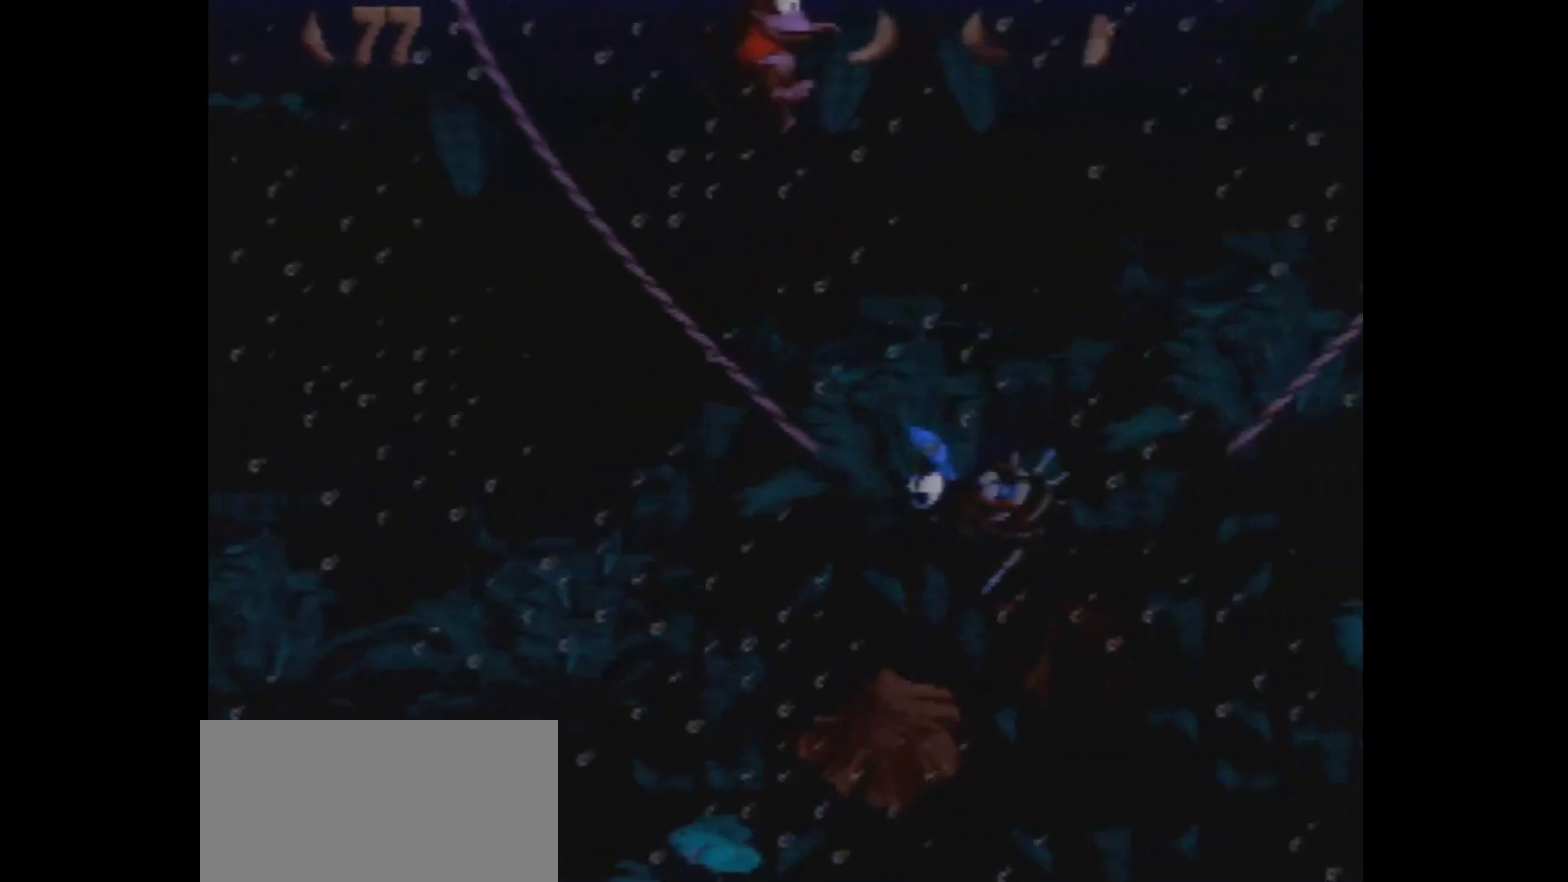
{"dt_ms": 300, "buttons": ["B", "Y", "DPAD_RIGHT"], "events": []}
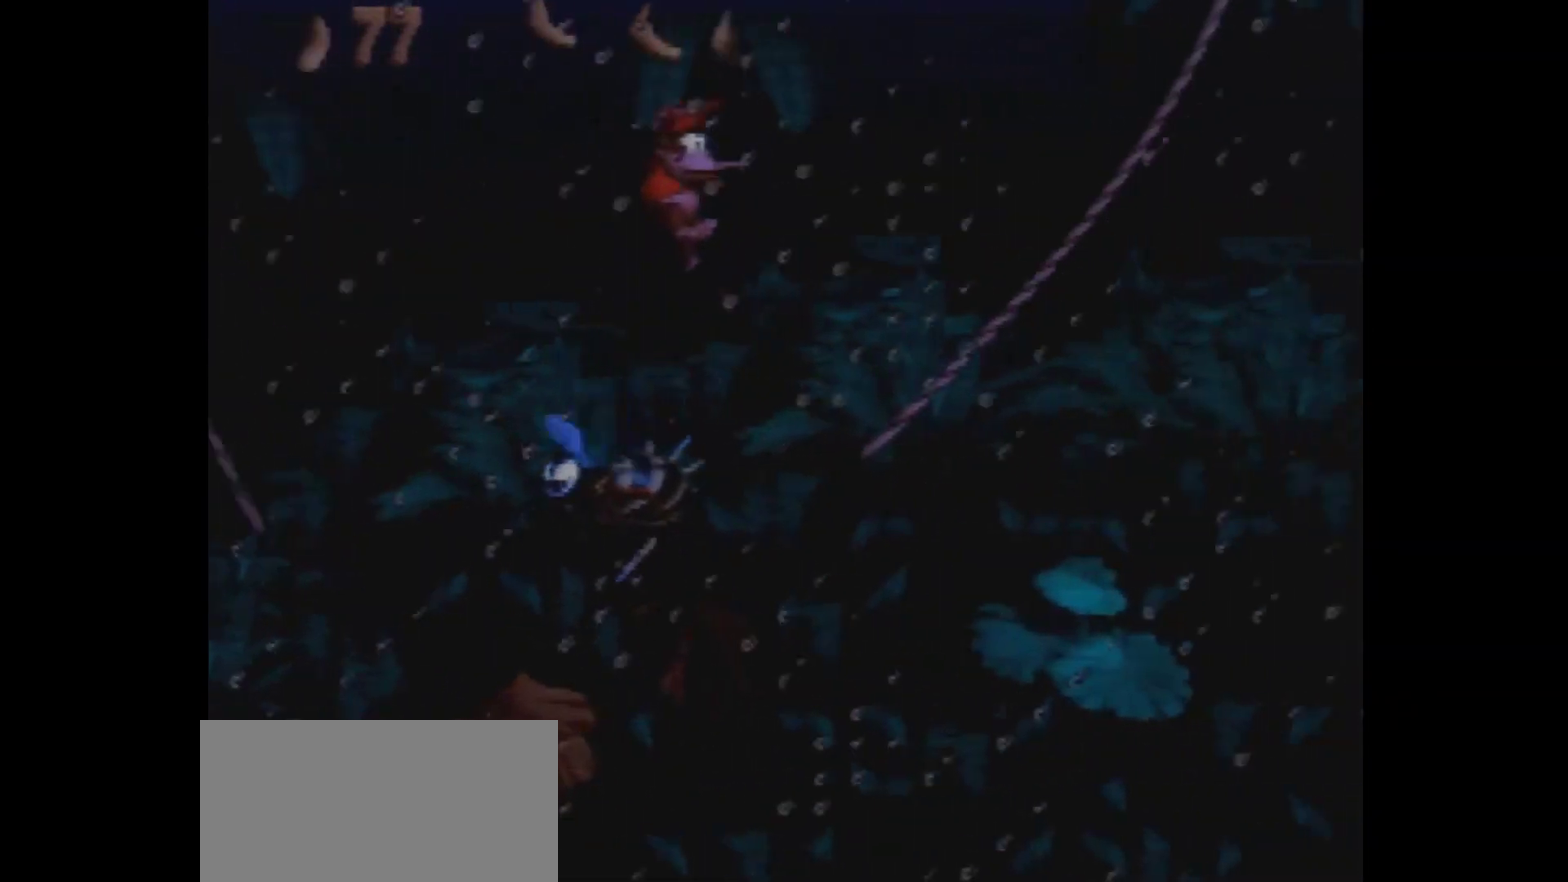
{"dt_ms": 100, "buttons": ["Y", "DPAD_RIGHT"], "events": [[33, "B", "up"]]}
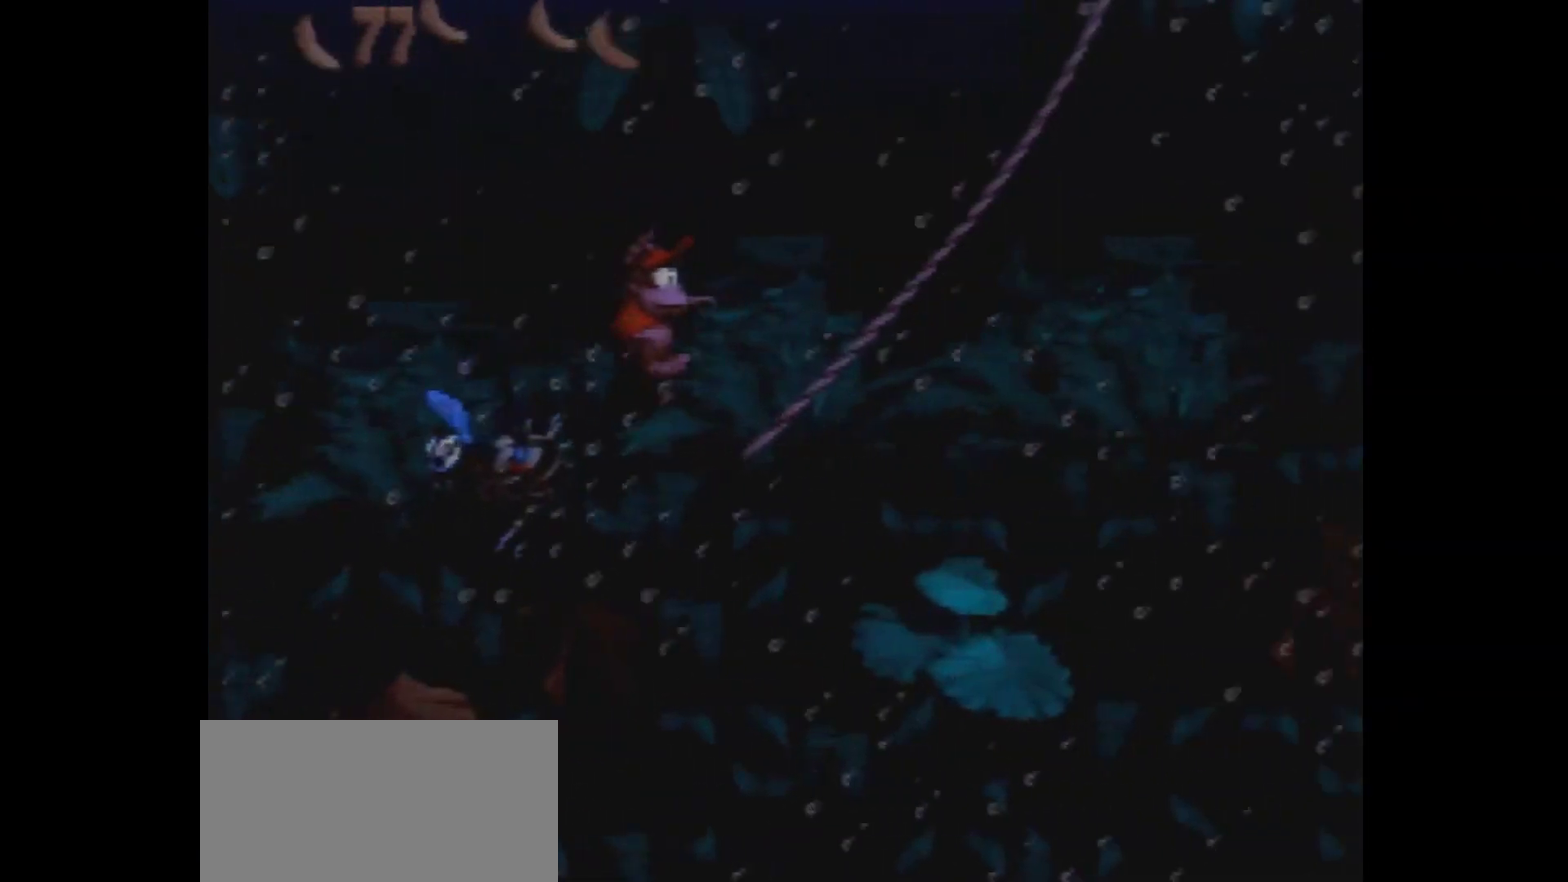
{"dt_ms": 600, "buttons": ["B", "Y", "DPAD_RIGHT"], "events": [[517, "B", "down"]]}
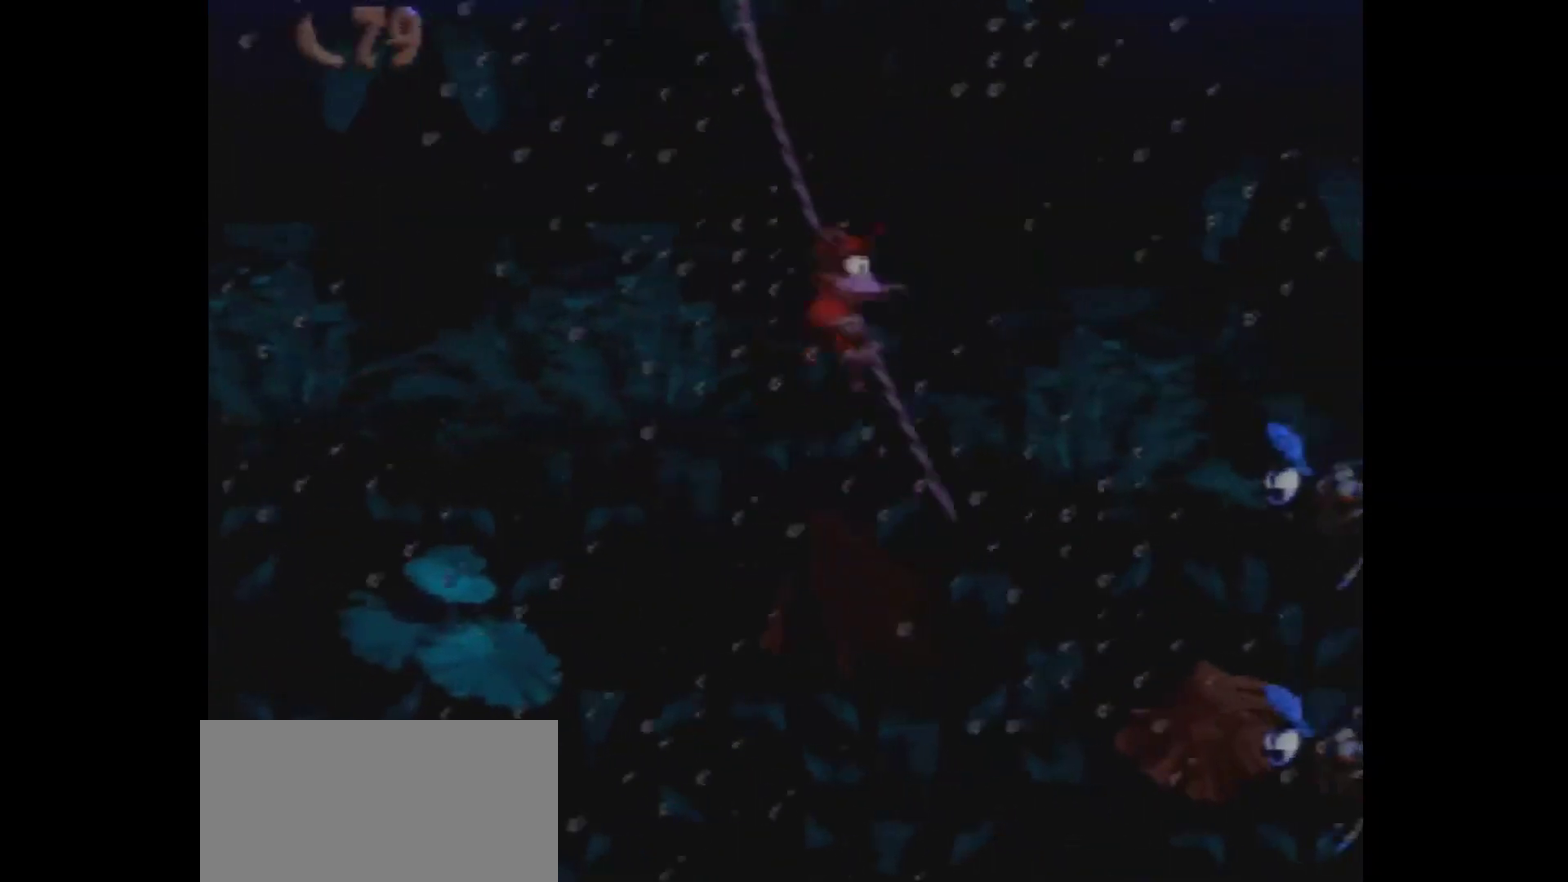
{"dt_ms": 400, "buttons": ["Y", "DPAD_RIGHT"], "events": [[367, "B", "up"]]}
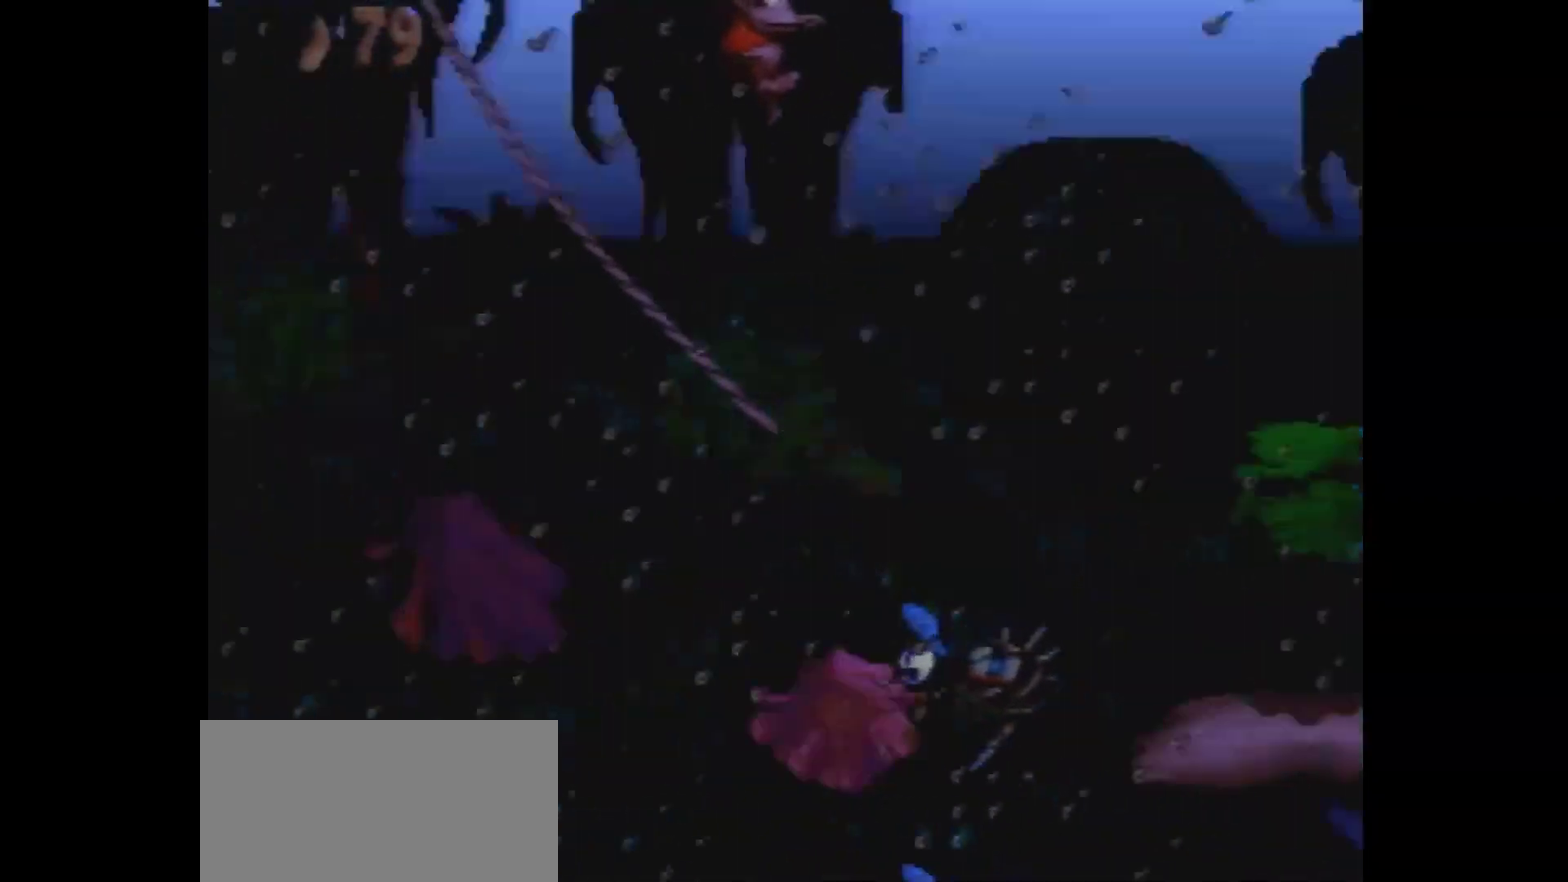
{"dt_ms": 600, "buttons": ["Y", "DPAD_RIGHT"], "events": []}
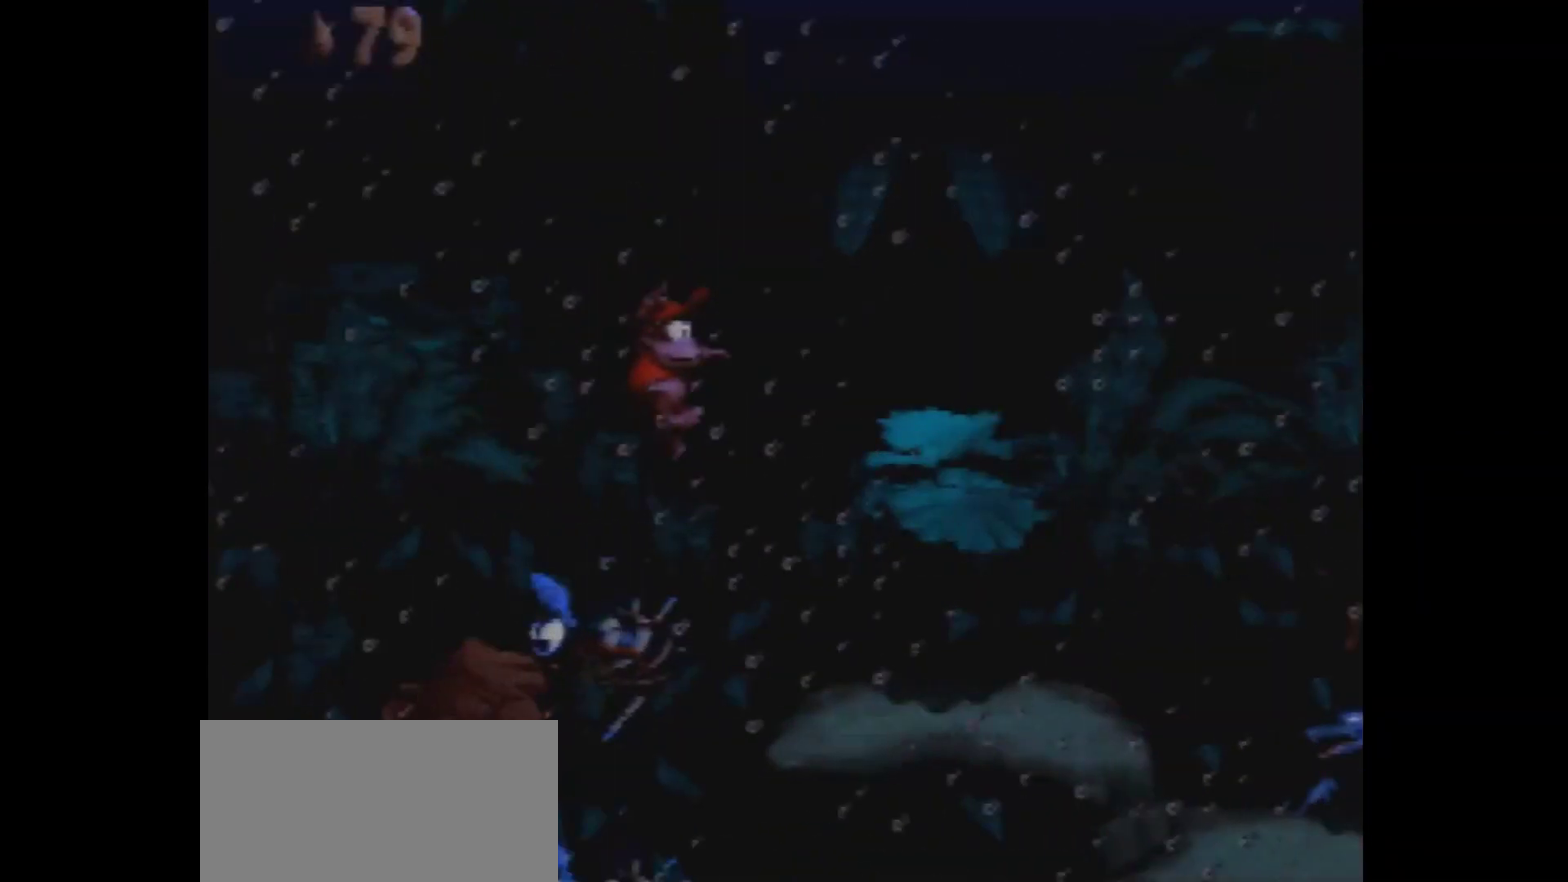
{"dt_ms": 500, "buttons": ["Y", "DPAD_RIGHT"], "events": []}
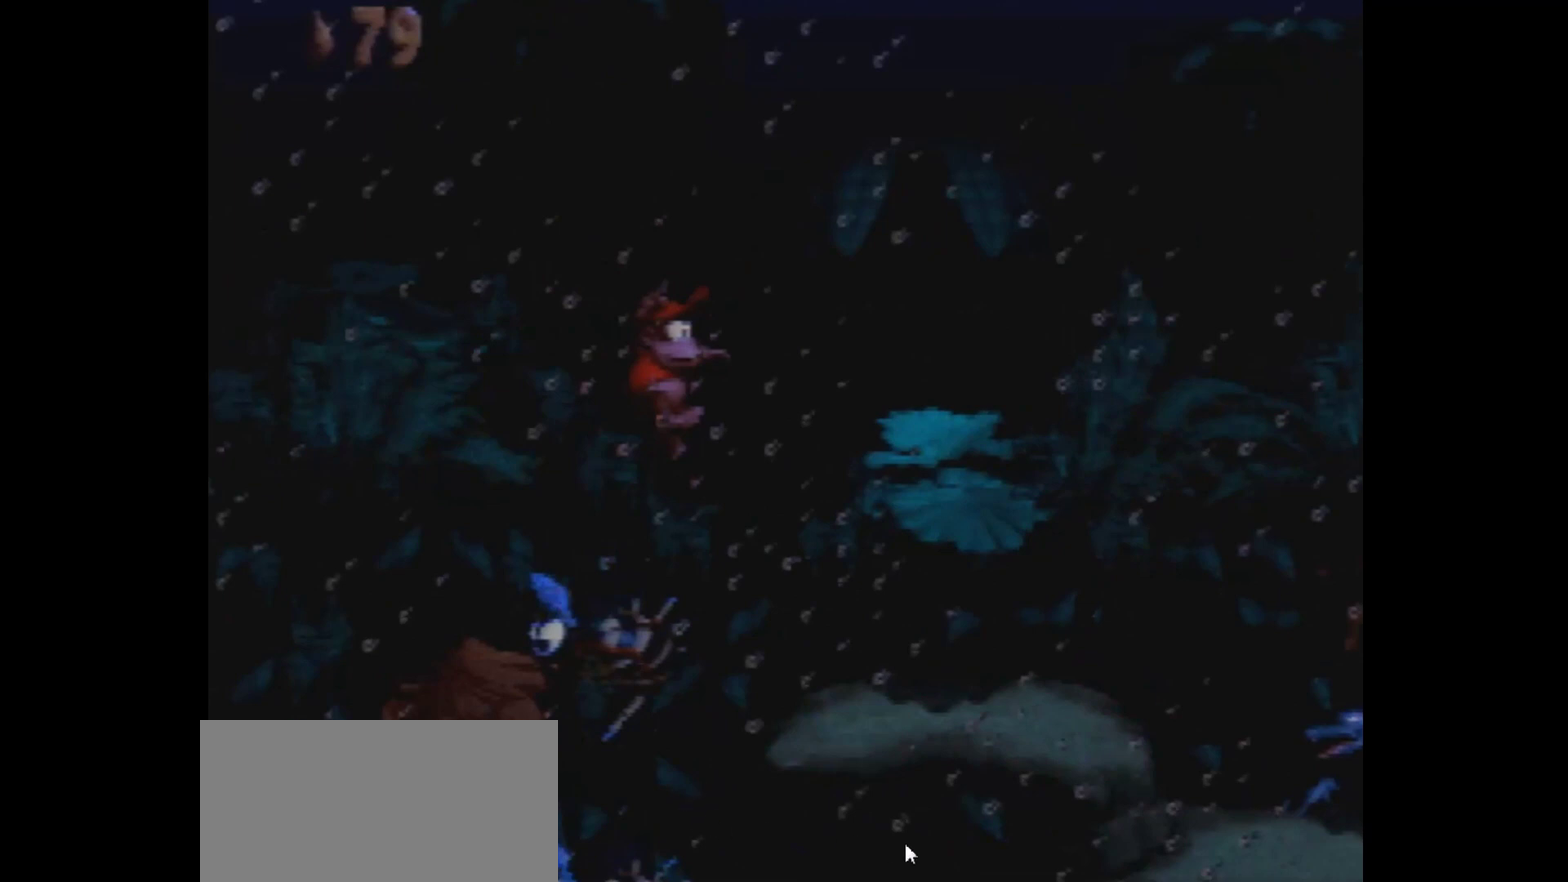
{"dt_ms": 500, "buttons": ["Y", "DPAD_RIGHT"], "events": []}
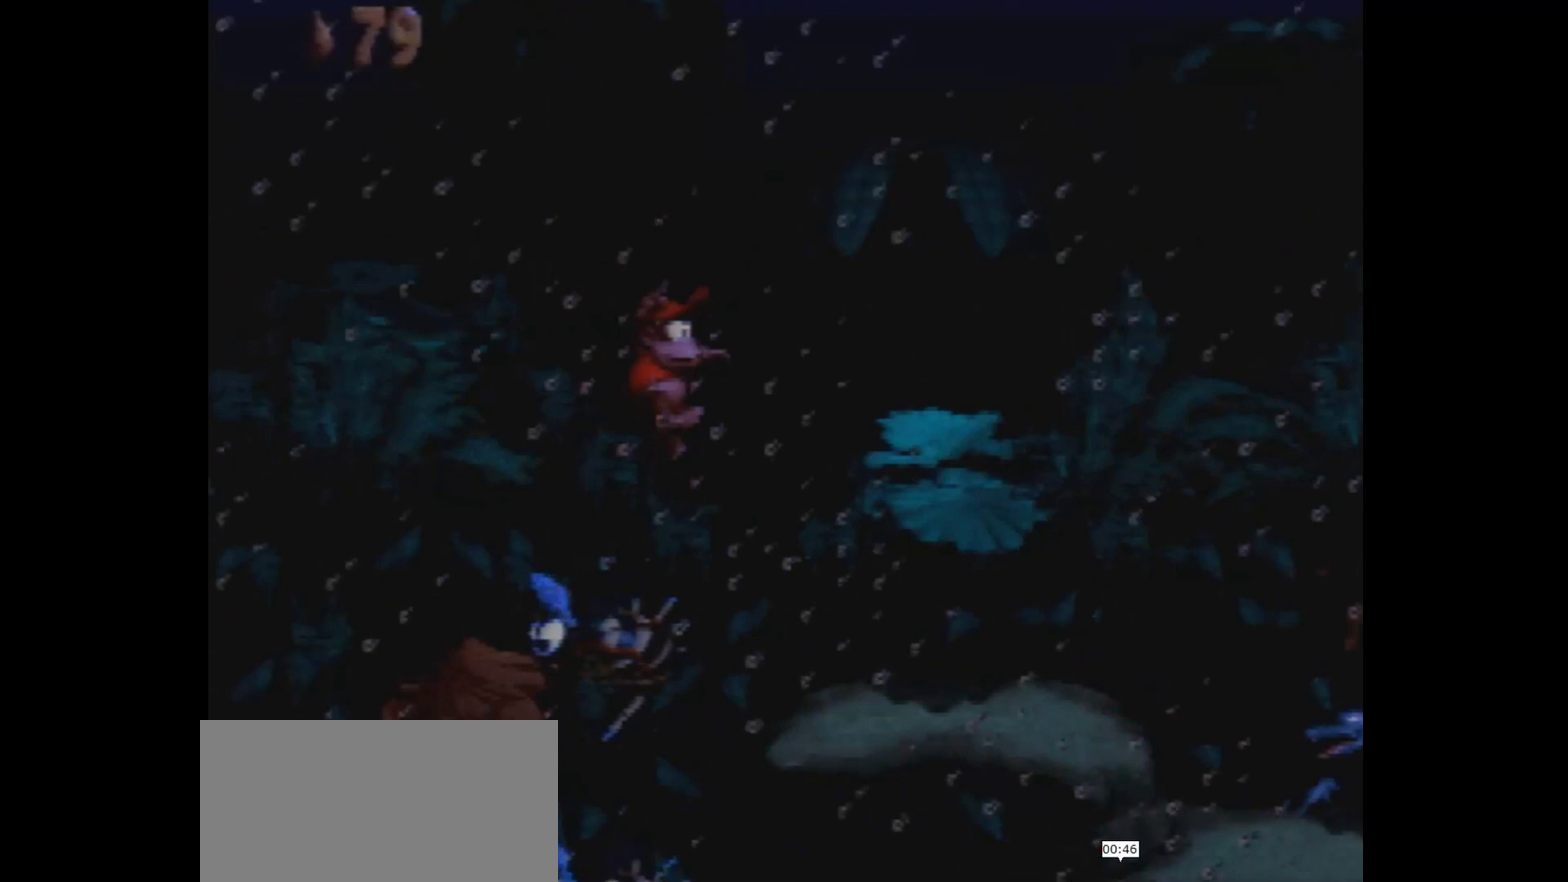
{"dt_ms": 500, "buttons": ["Y", "DPAD_RIGHT"], "events": []}
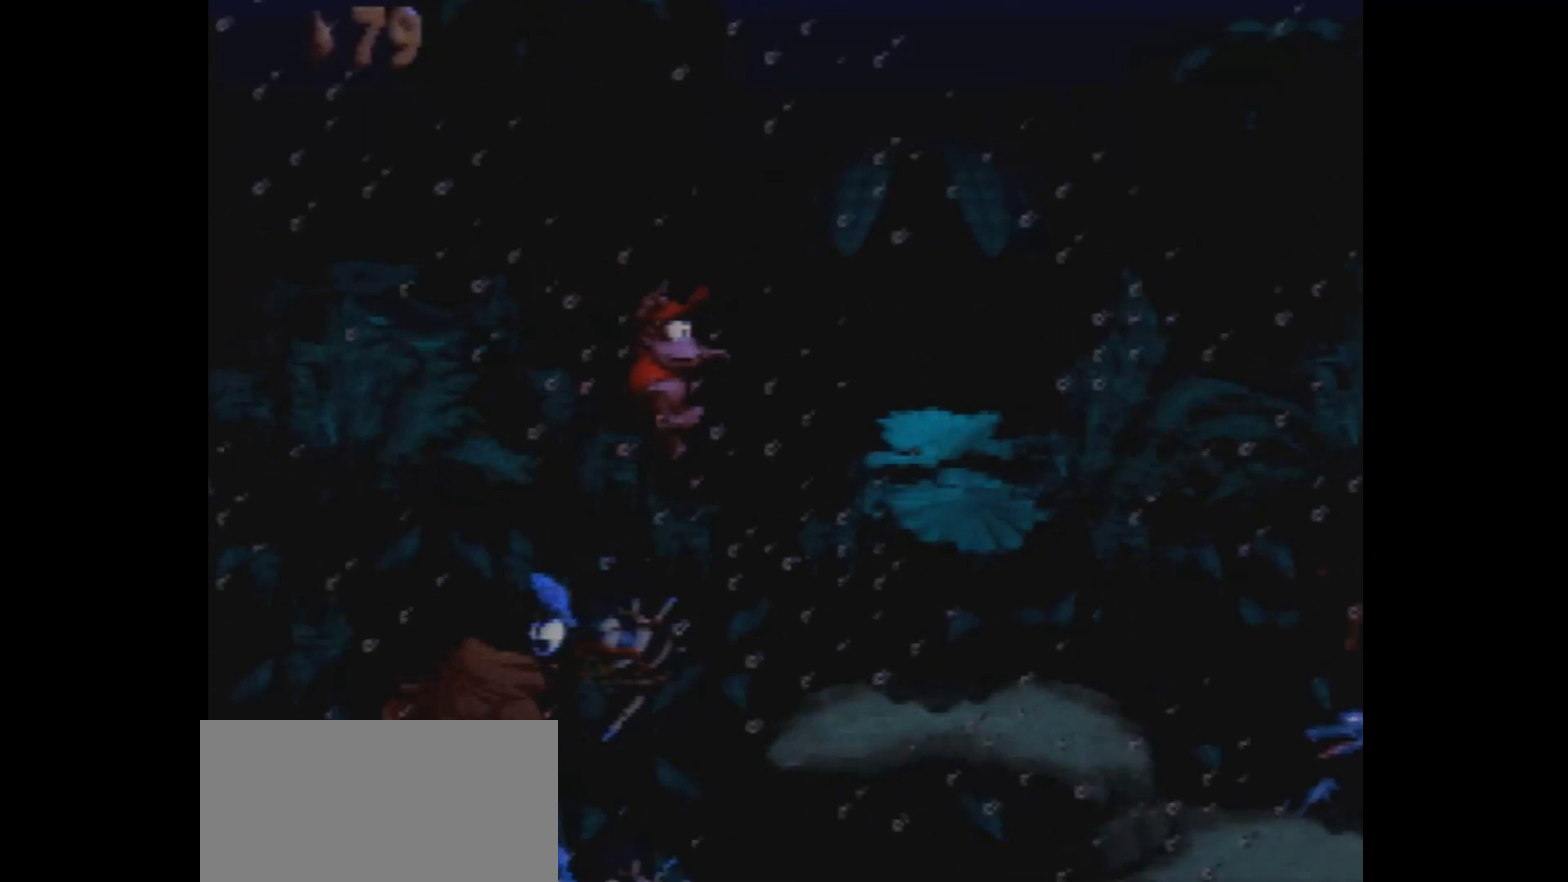
{"dt_ms": 500, "buttons": ["Y", "DPAD_RIGHT"], "events": []}
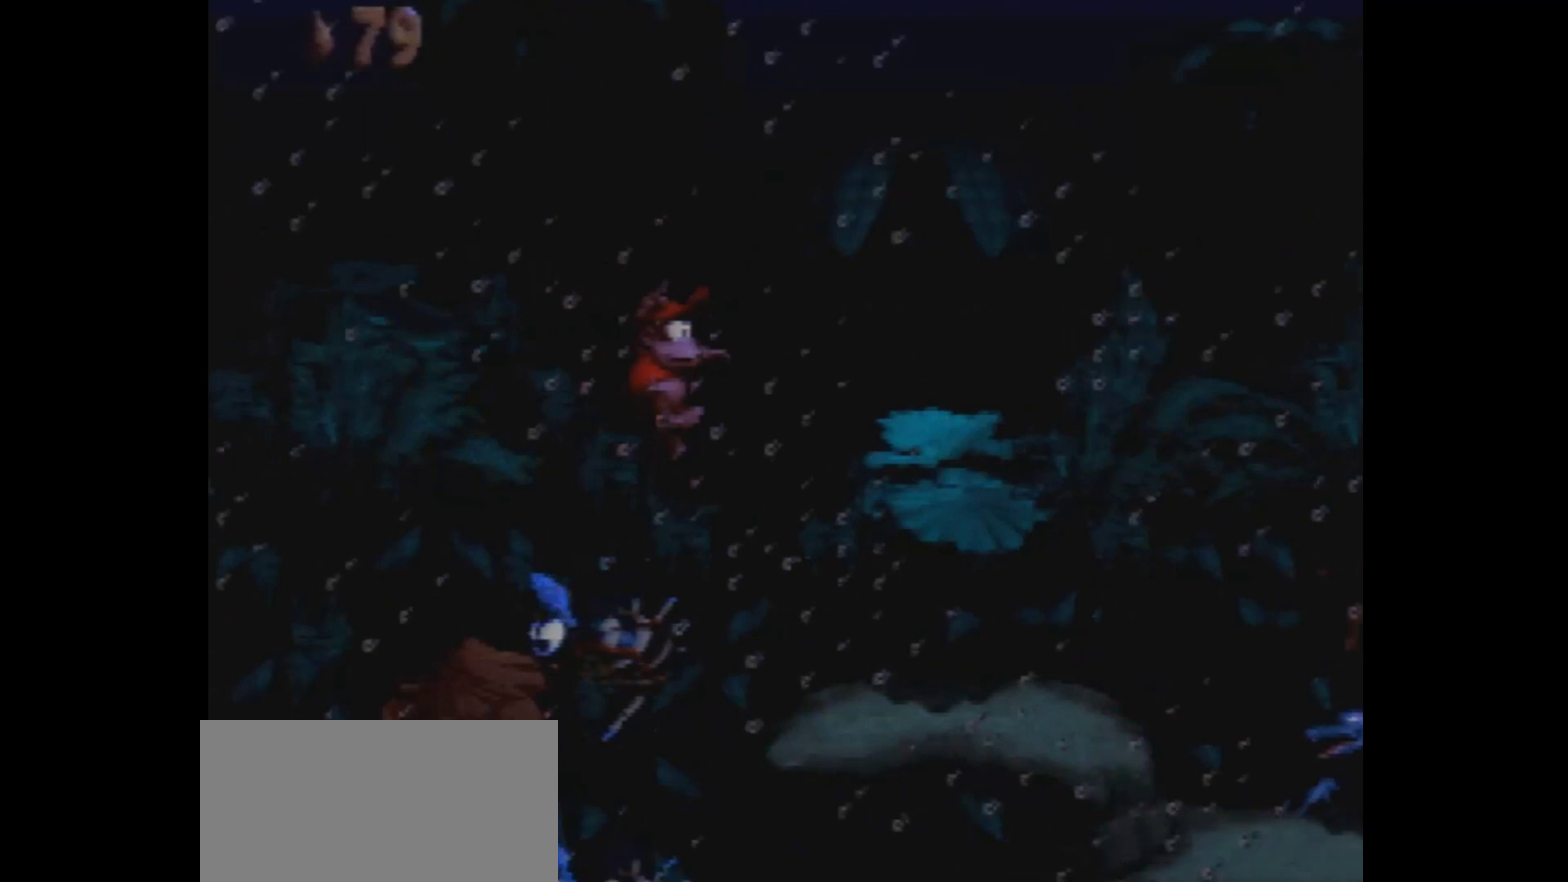
{"dt_ms": 500, "buttons": ["Y", "DPAD_RIGHT"], "events": []}
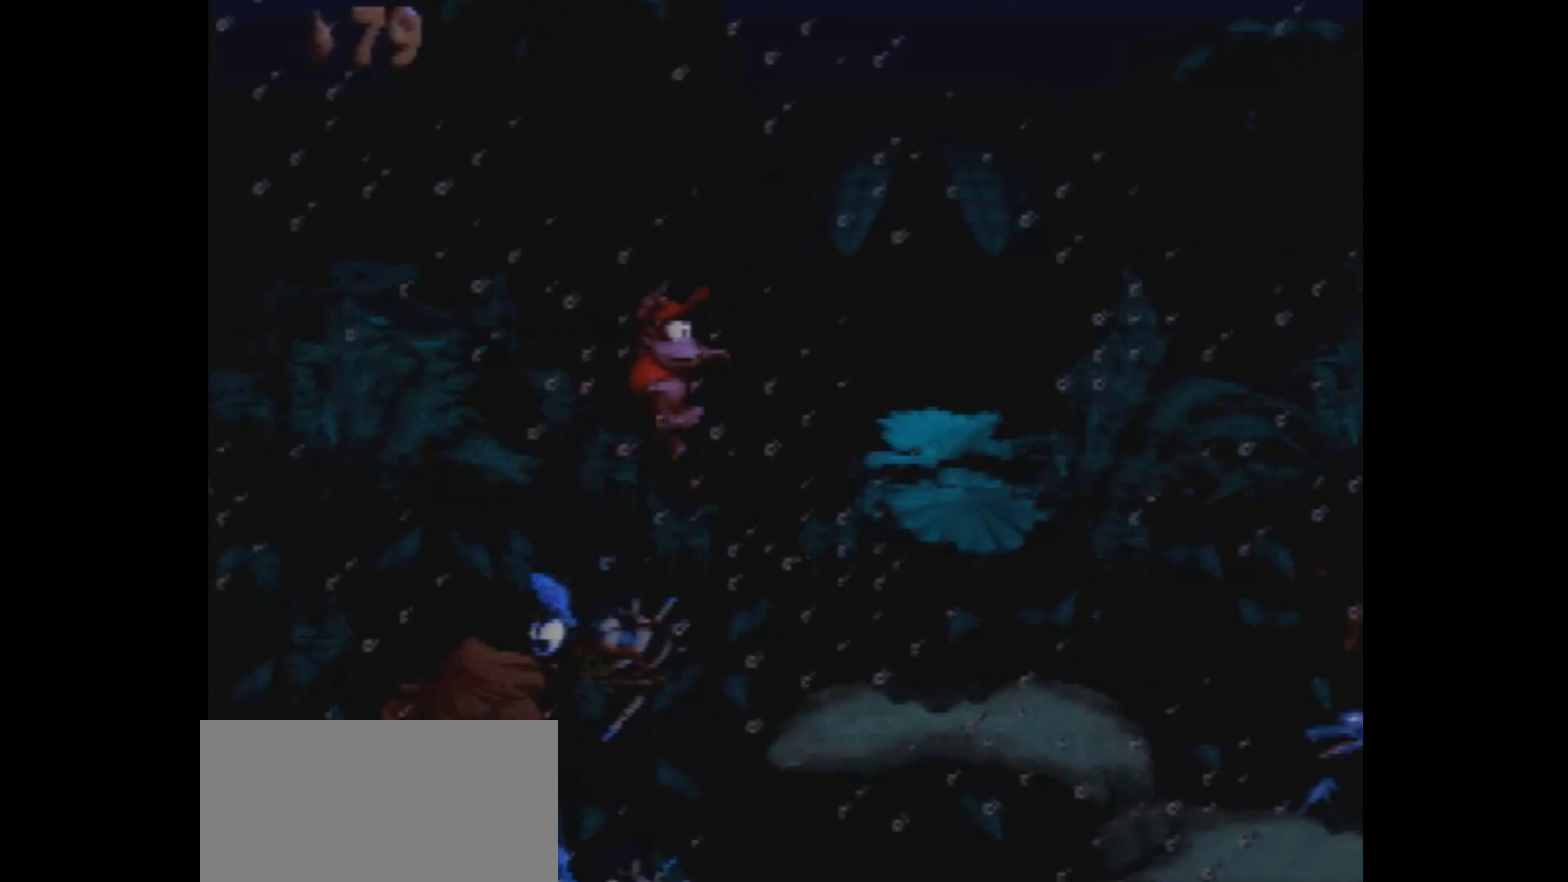
{"dt_ms": 500, "buttons": ["Y", "DPAD_RIGHT"], "events": []}
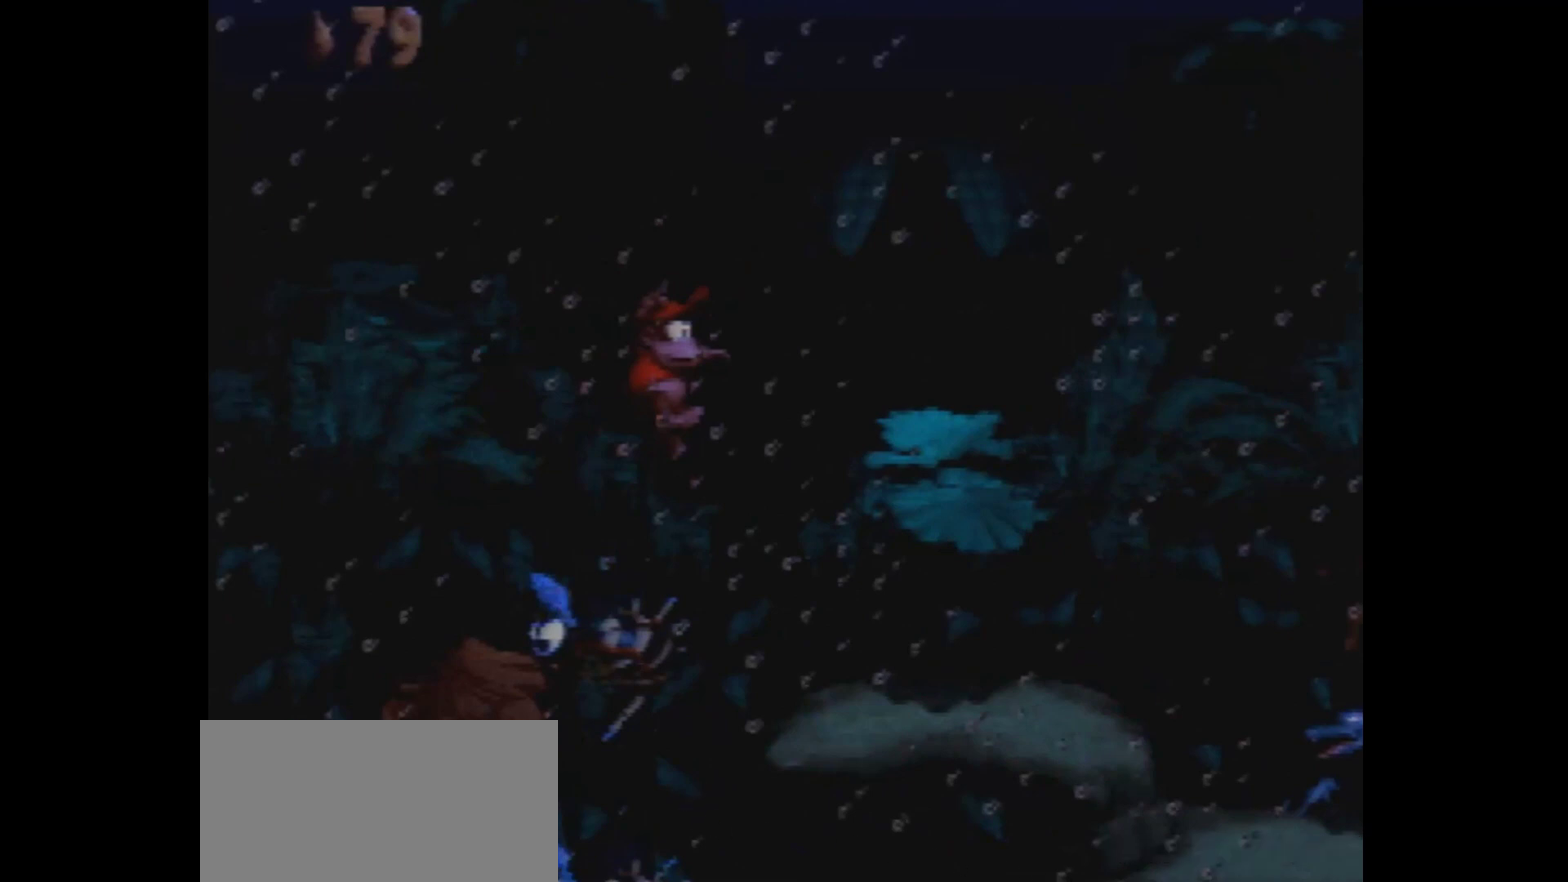
{"dt_ms": 500, "buttons": ["Y", "DPAD_RIGHT"], "events": []}
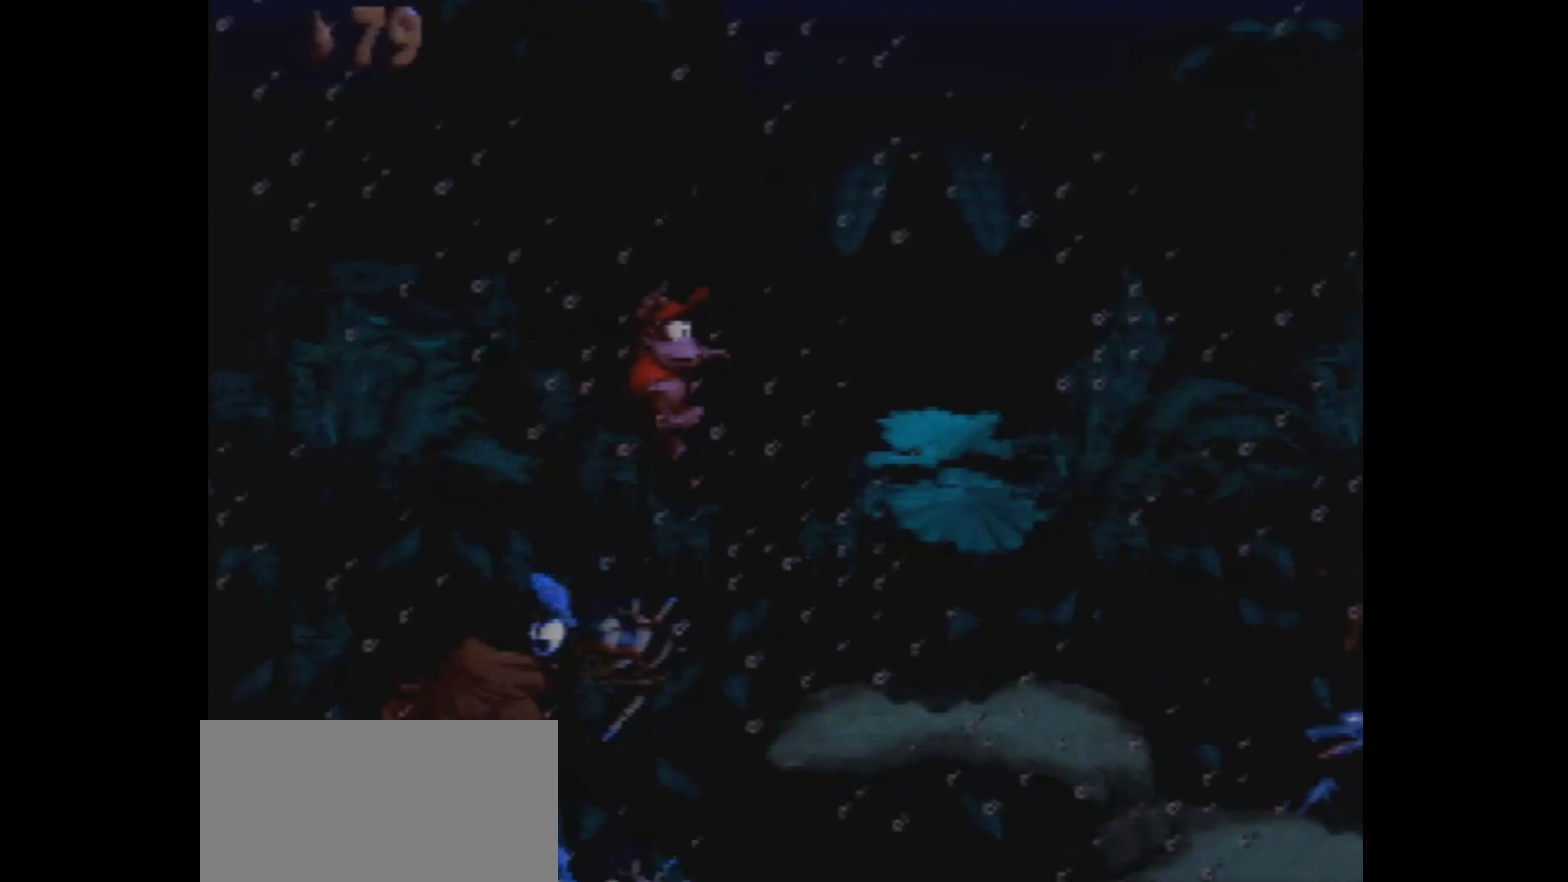
{"dt_ms": 500, "buttons": ["Y", "DPAD_RIGHT"], "events": []}
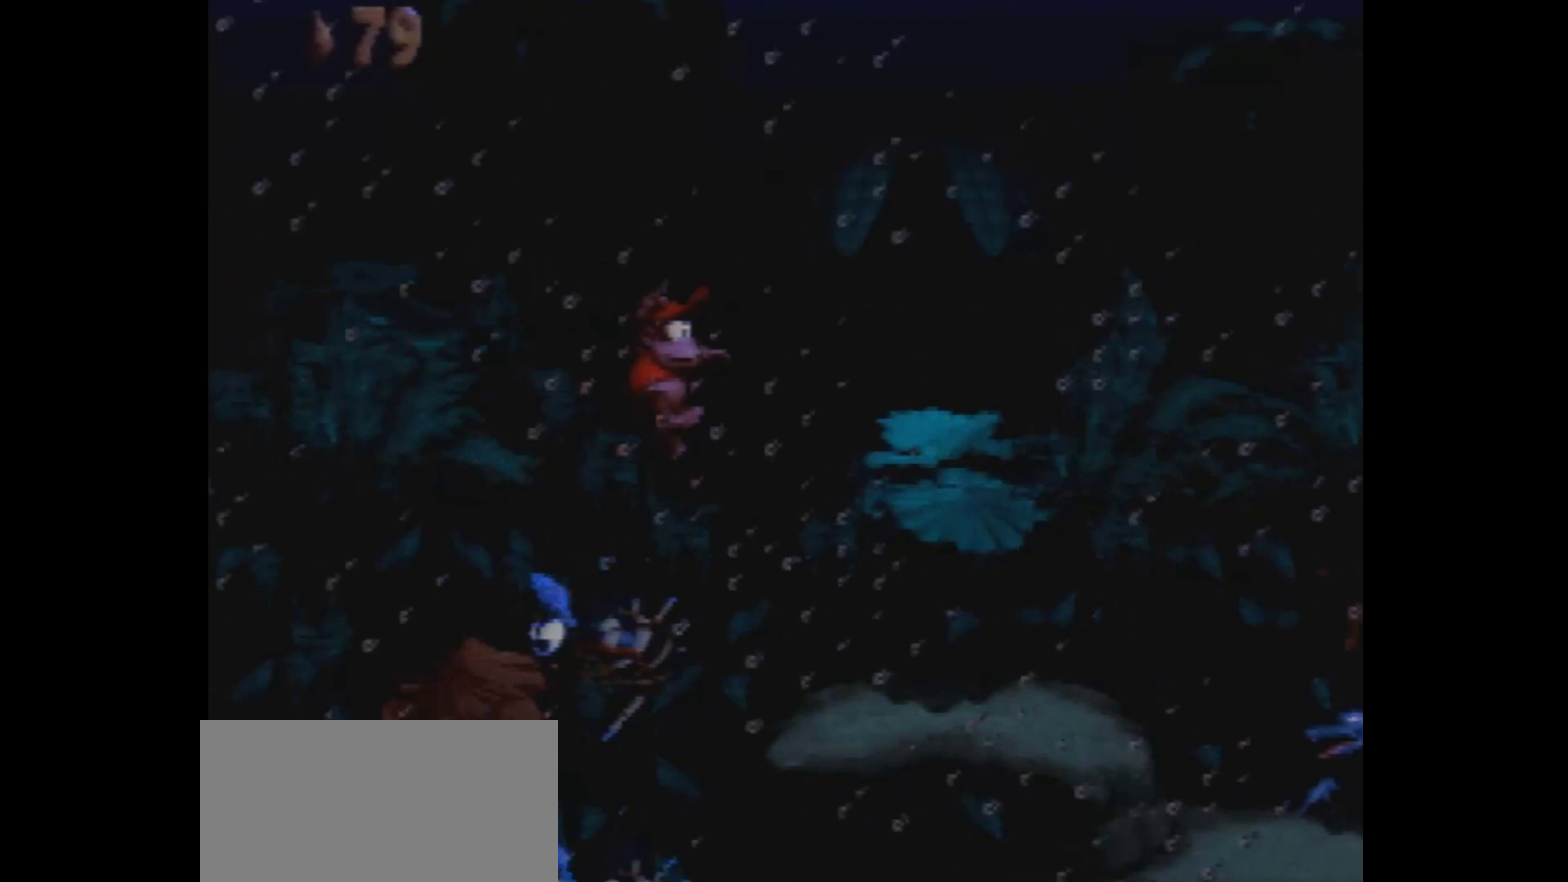
{"dt_ms": 500, "buttons": ["Y", "DPAD_RIGHT"], "events": []}
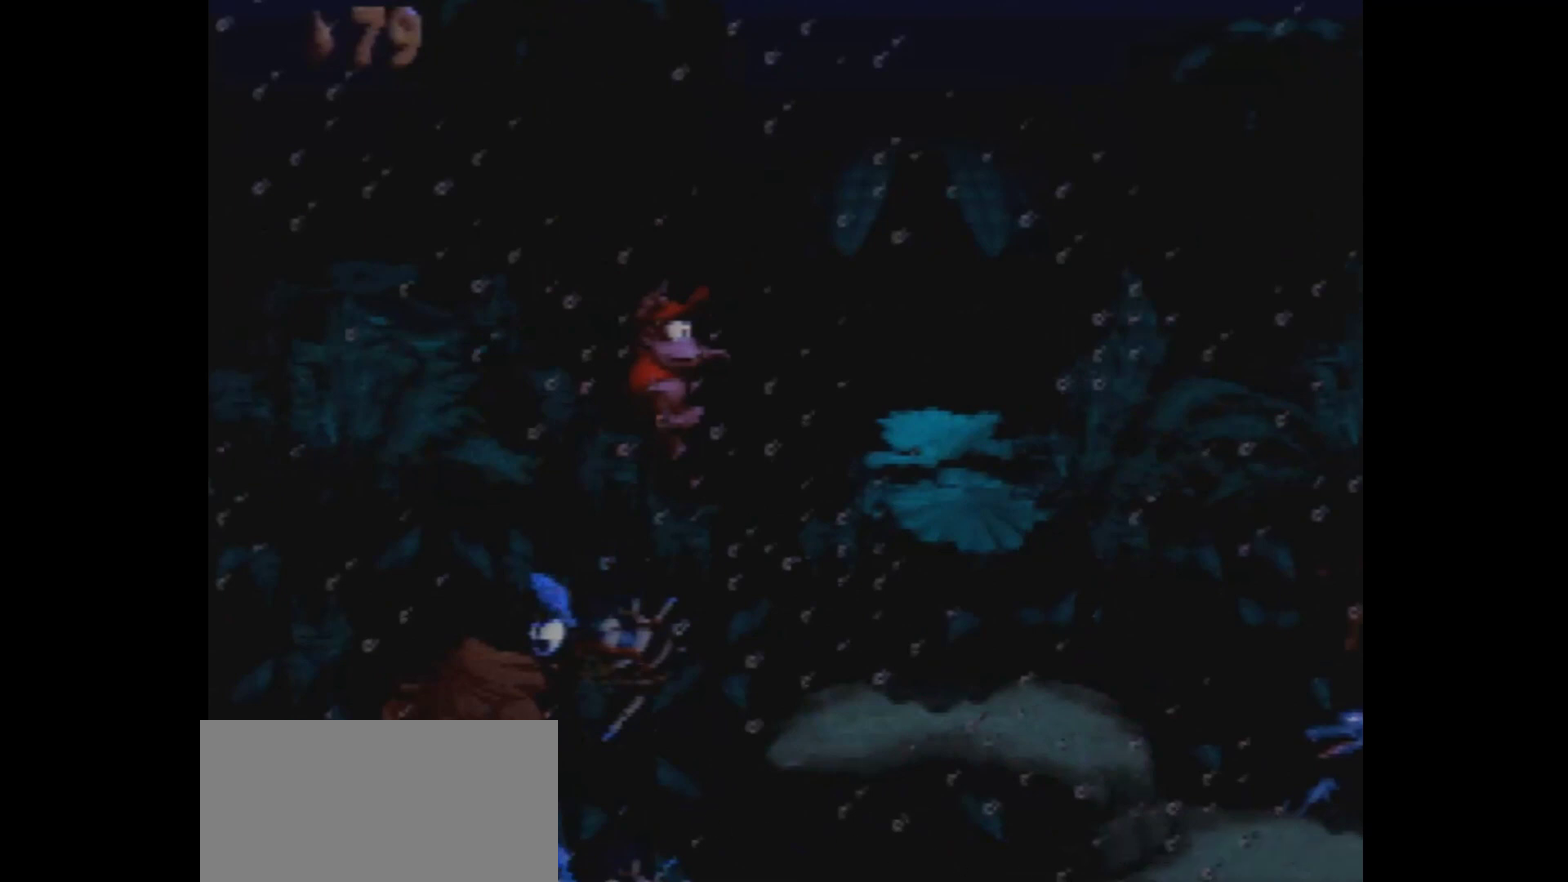
{"dt_ms": 500, "buttons": ["Y", "DPAD_RIGHT"], "events": []}
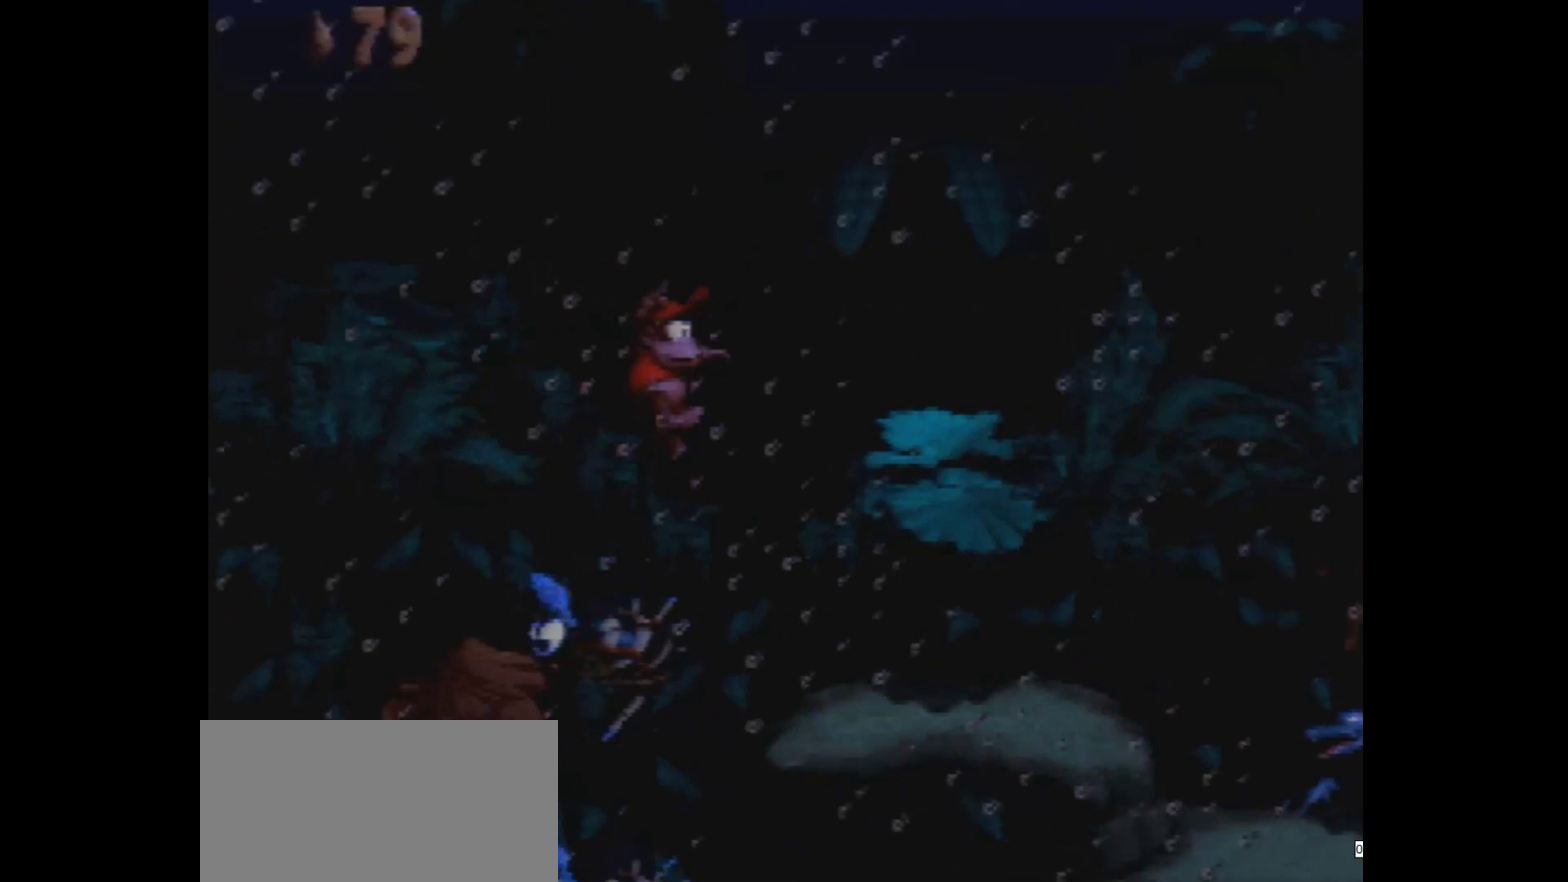
{"dt_ms": 500, "buttons": ["Y", "DPAD_RIGHT"], "events": []}
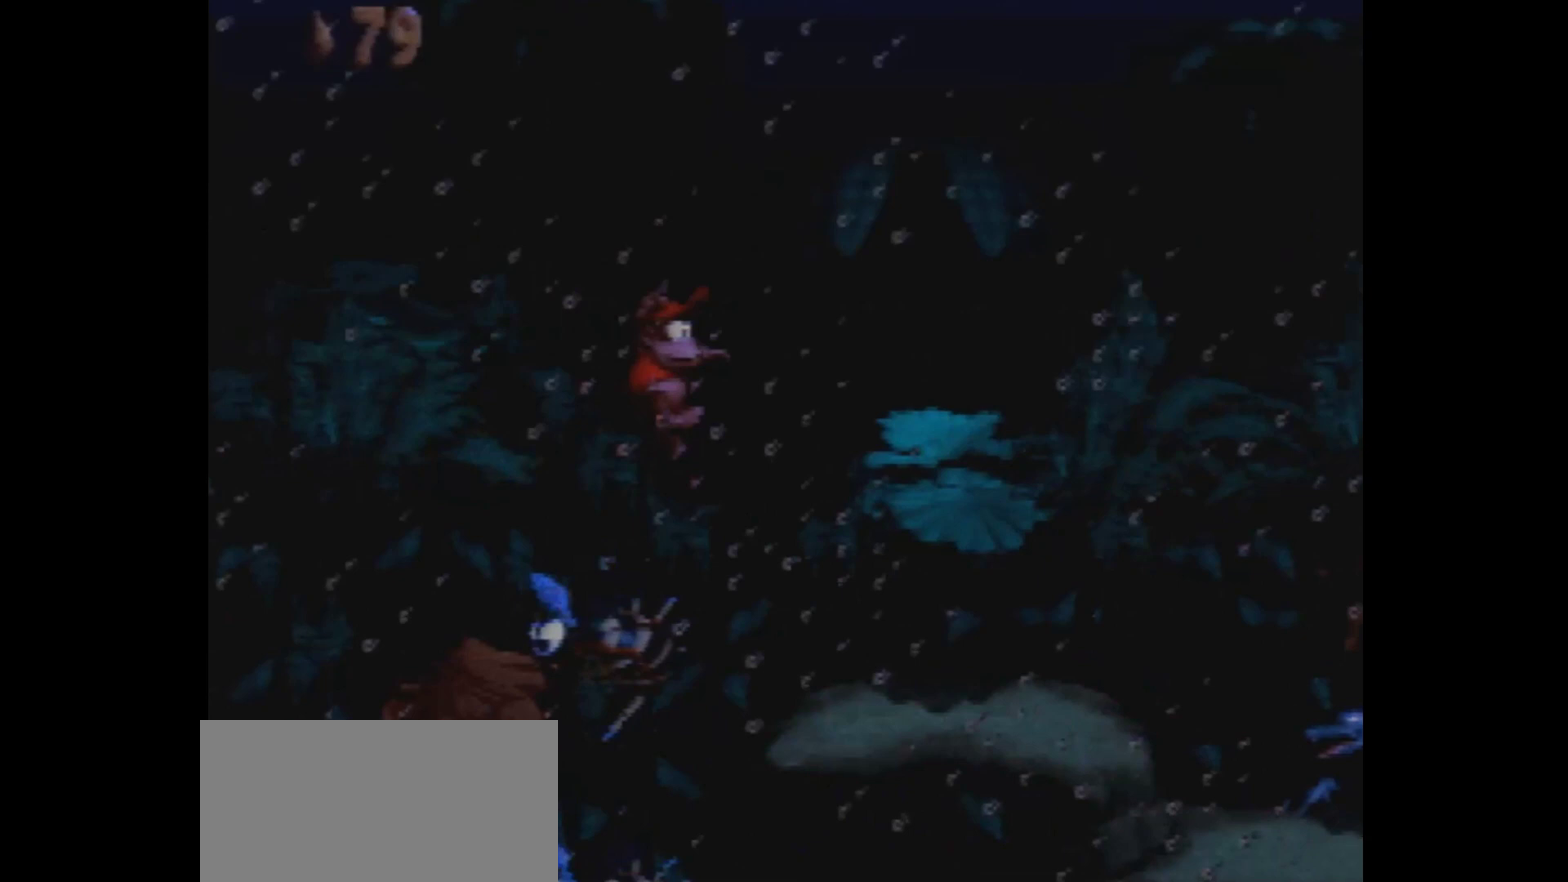
{"dt_ms": 500, "buttons": ["Y", "DPAD_RIGHT"], "events": []}
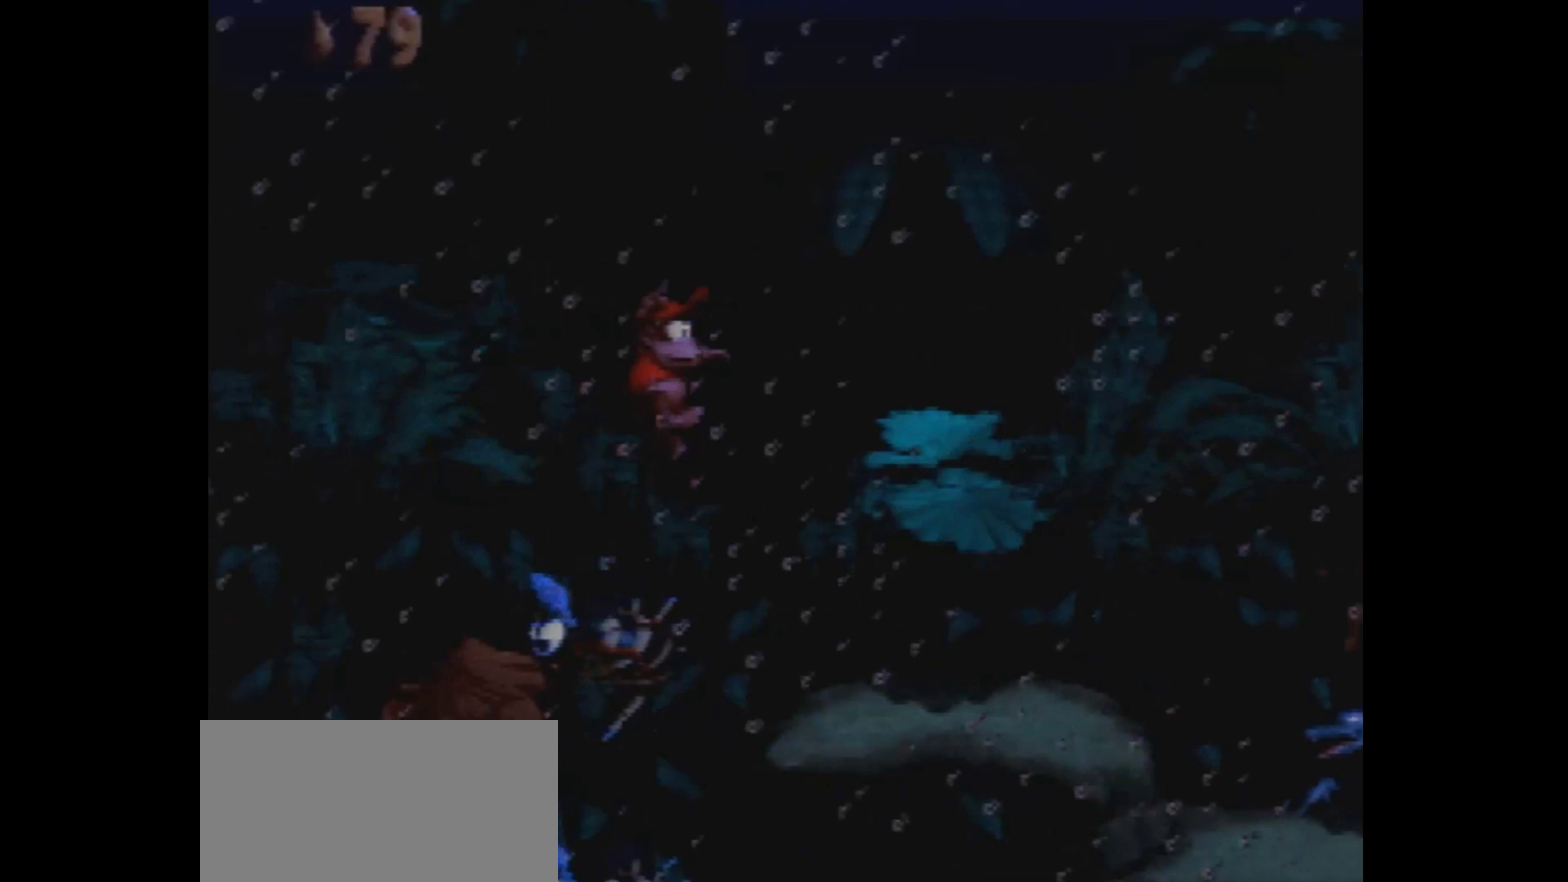
{"dt_ms": 500, "buttons": ["Y", "DPAD_RIGHT"], "events": []}
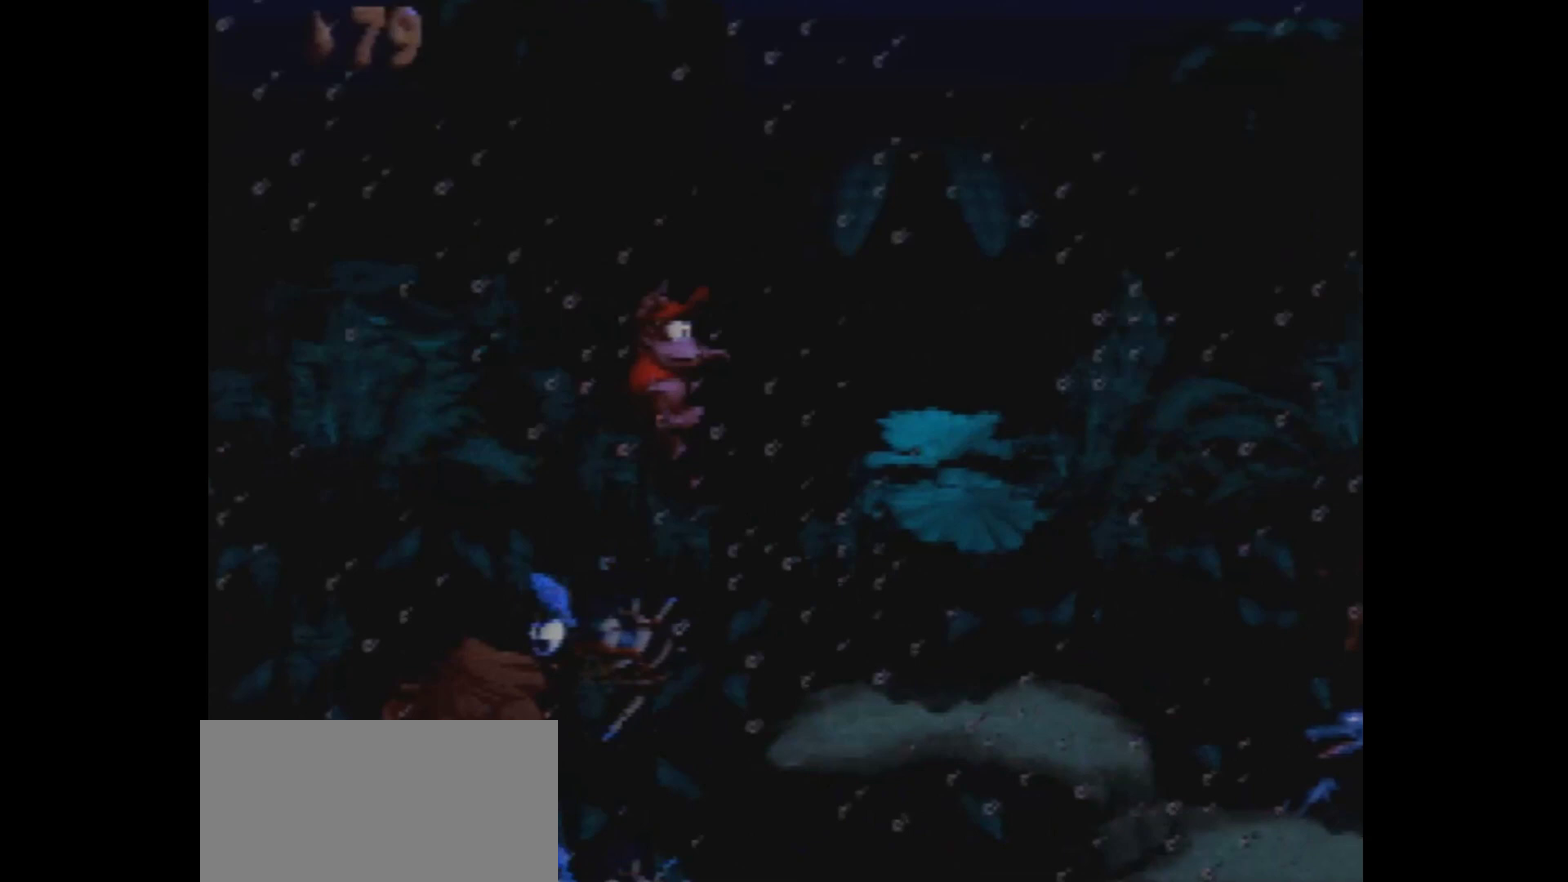
{"dt_ms": 500, "buttons": ["Y", "DPAD_RIGHT"], "events": []}
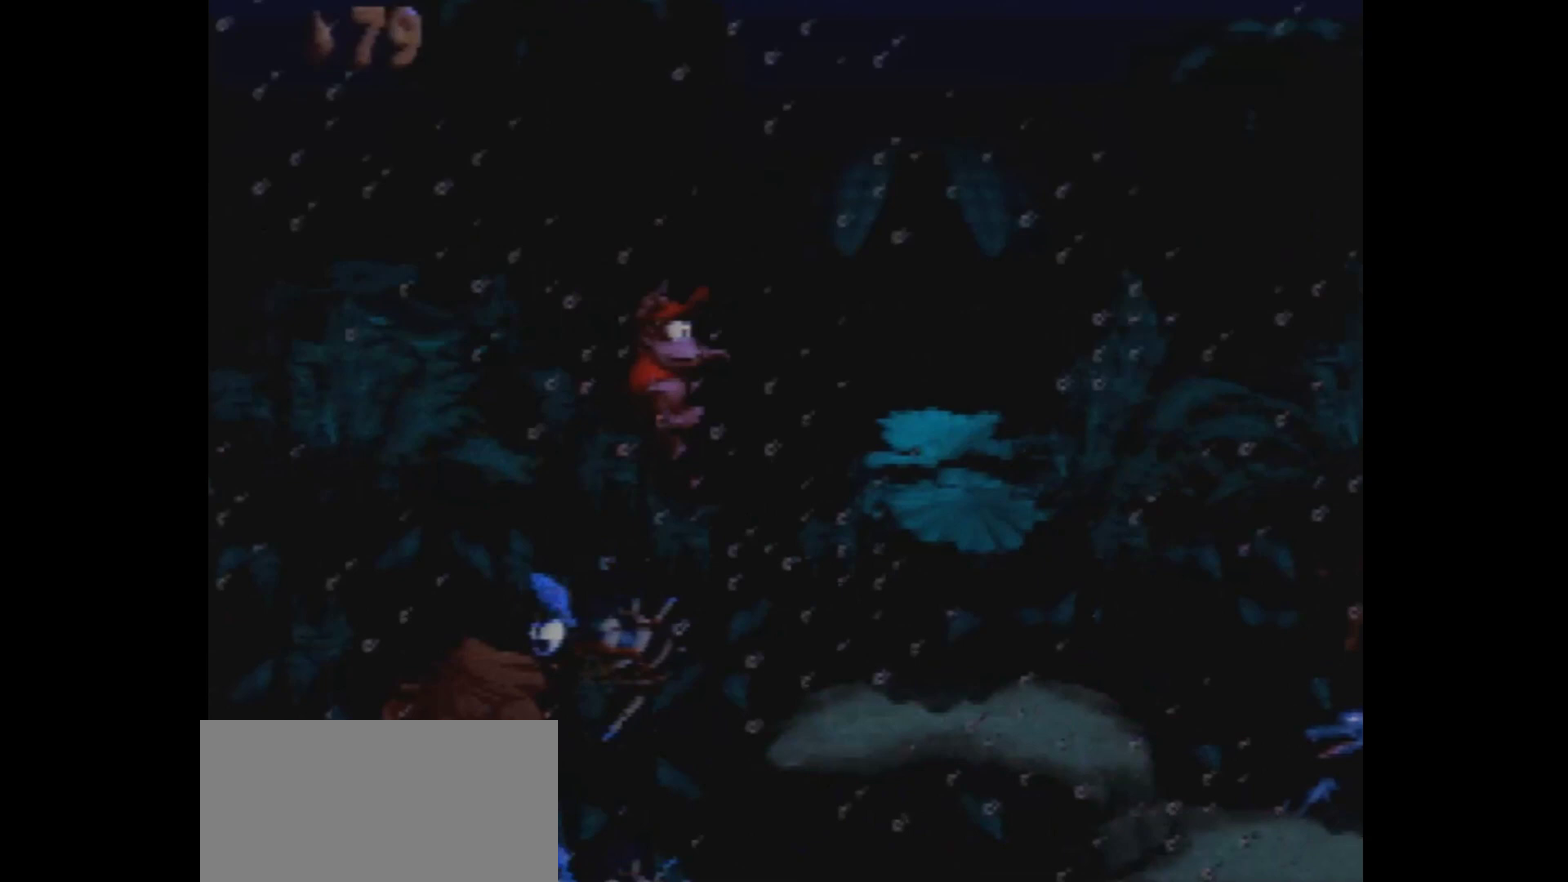
{"dt_ms": 500, "buttons": ["Y", "DPAD_RIGHT"], "events": []}
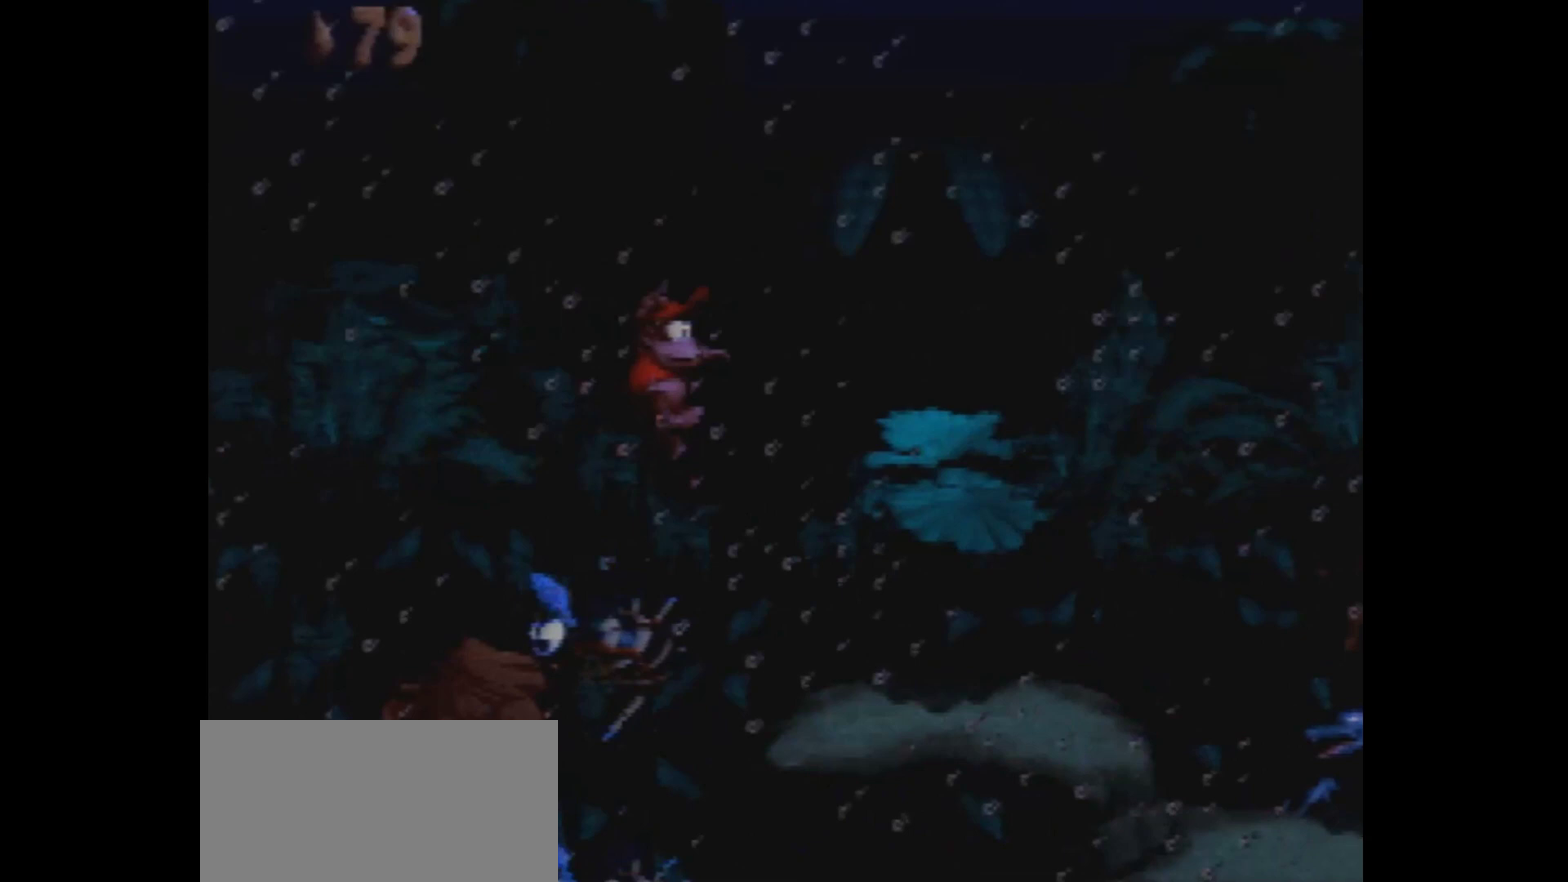
{"dt_ms": 300, "buttons": ["B", "Y", "DPAD_RIGHT"], "events": [[283, "B", "down"]]}
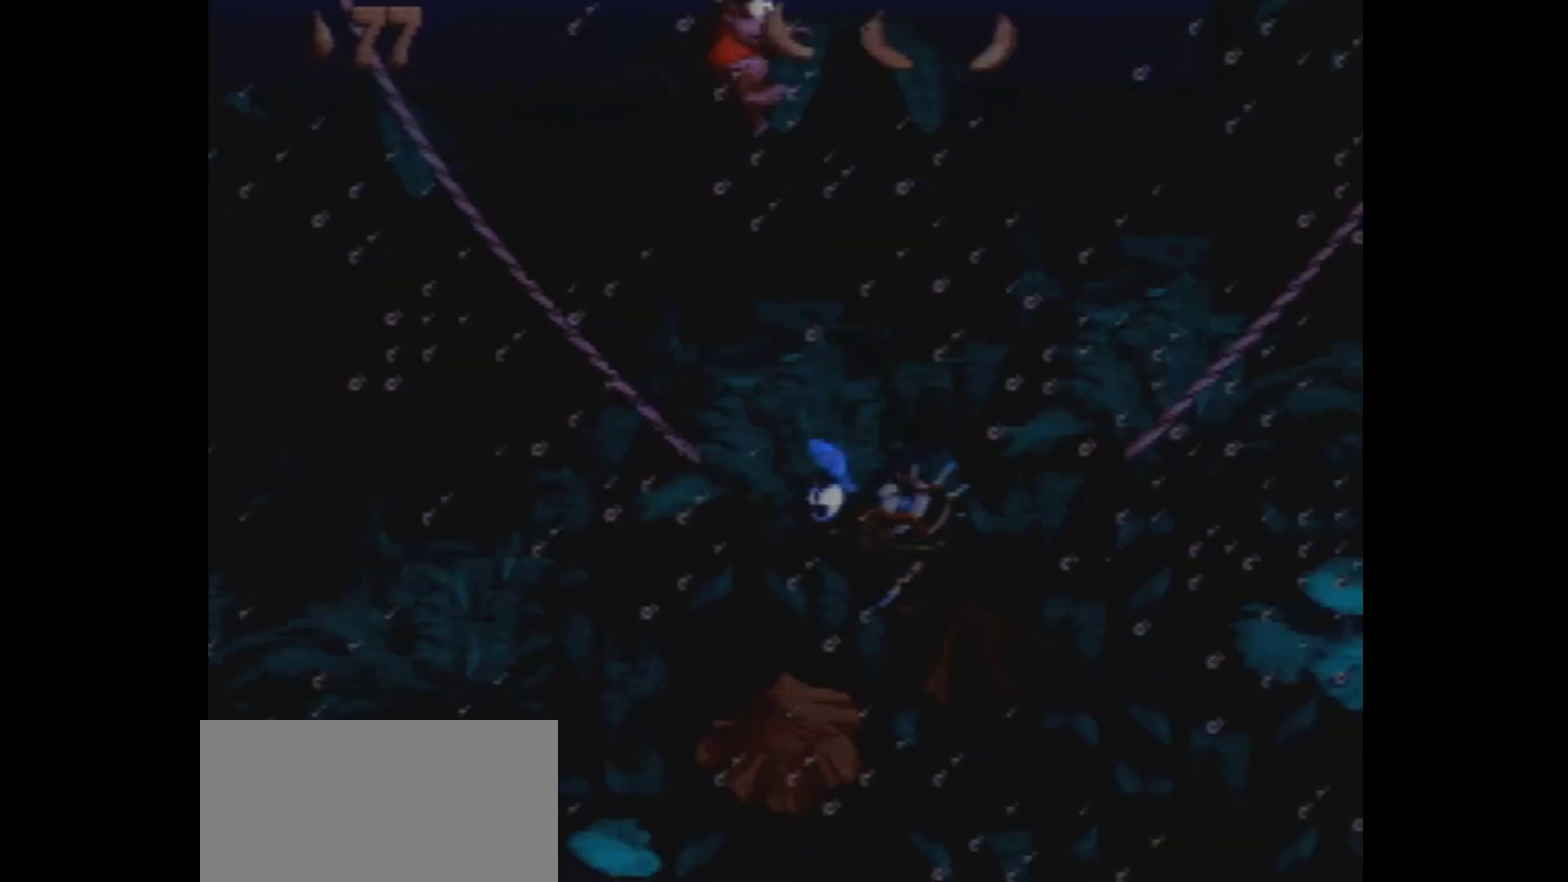
{"dt_ms": 900, "buttons": ["B", "Y", "DPAD_RIGHT"], "events": []}
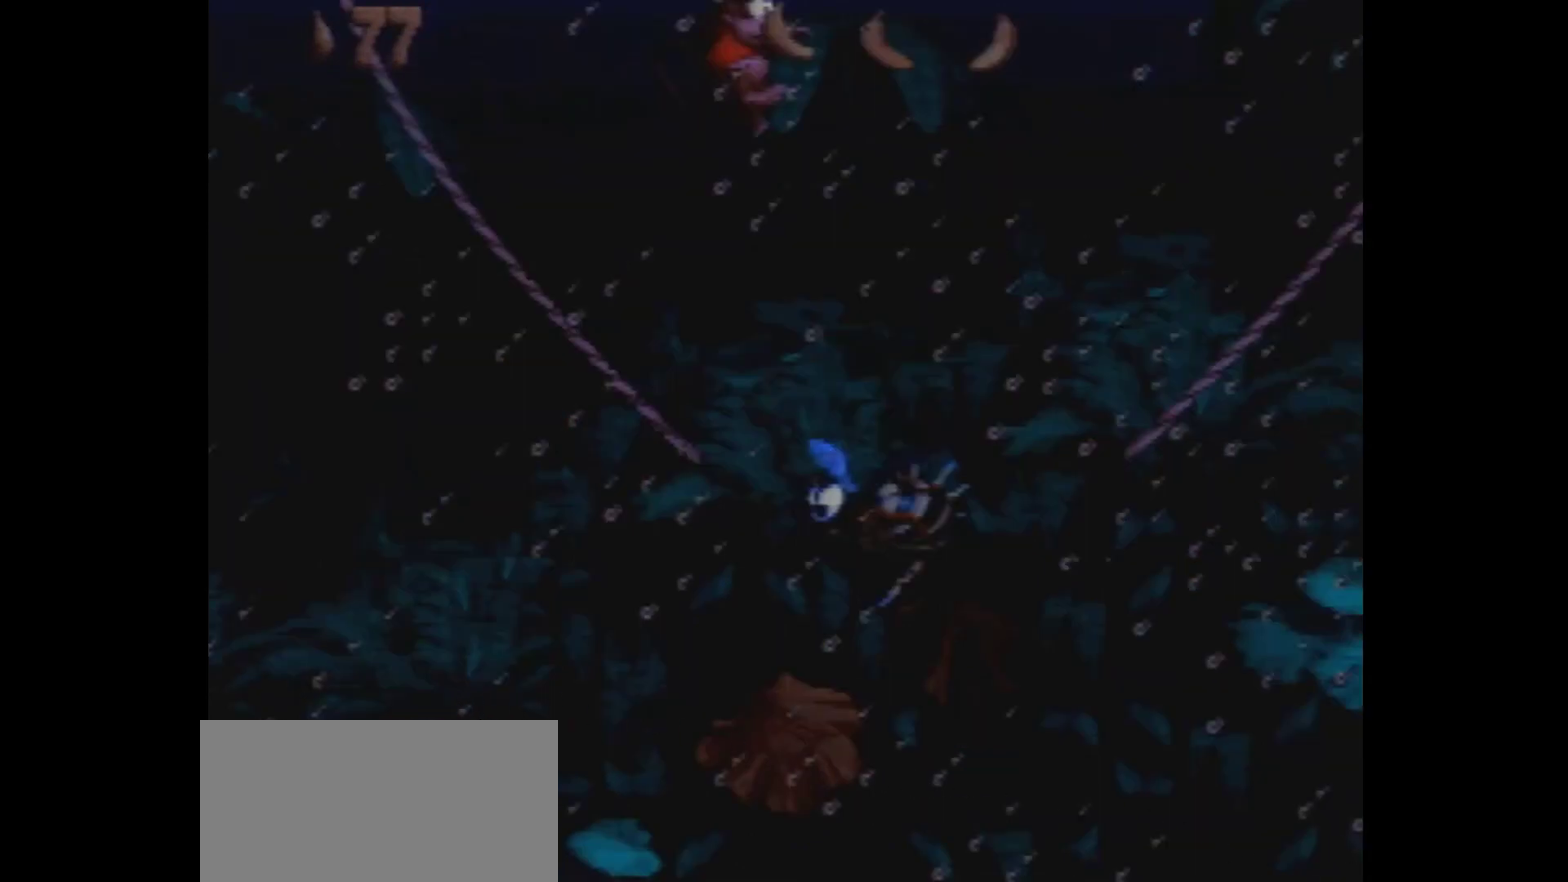
{"dt_ms": 300, "buttons": ["B", "Y", "DPAD_RIGHT"], "events": []}
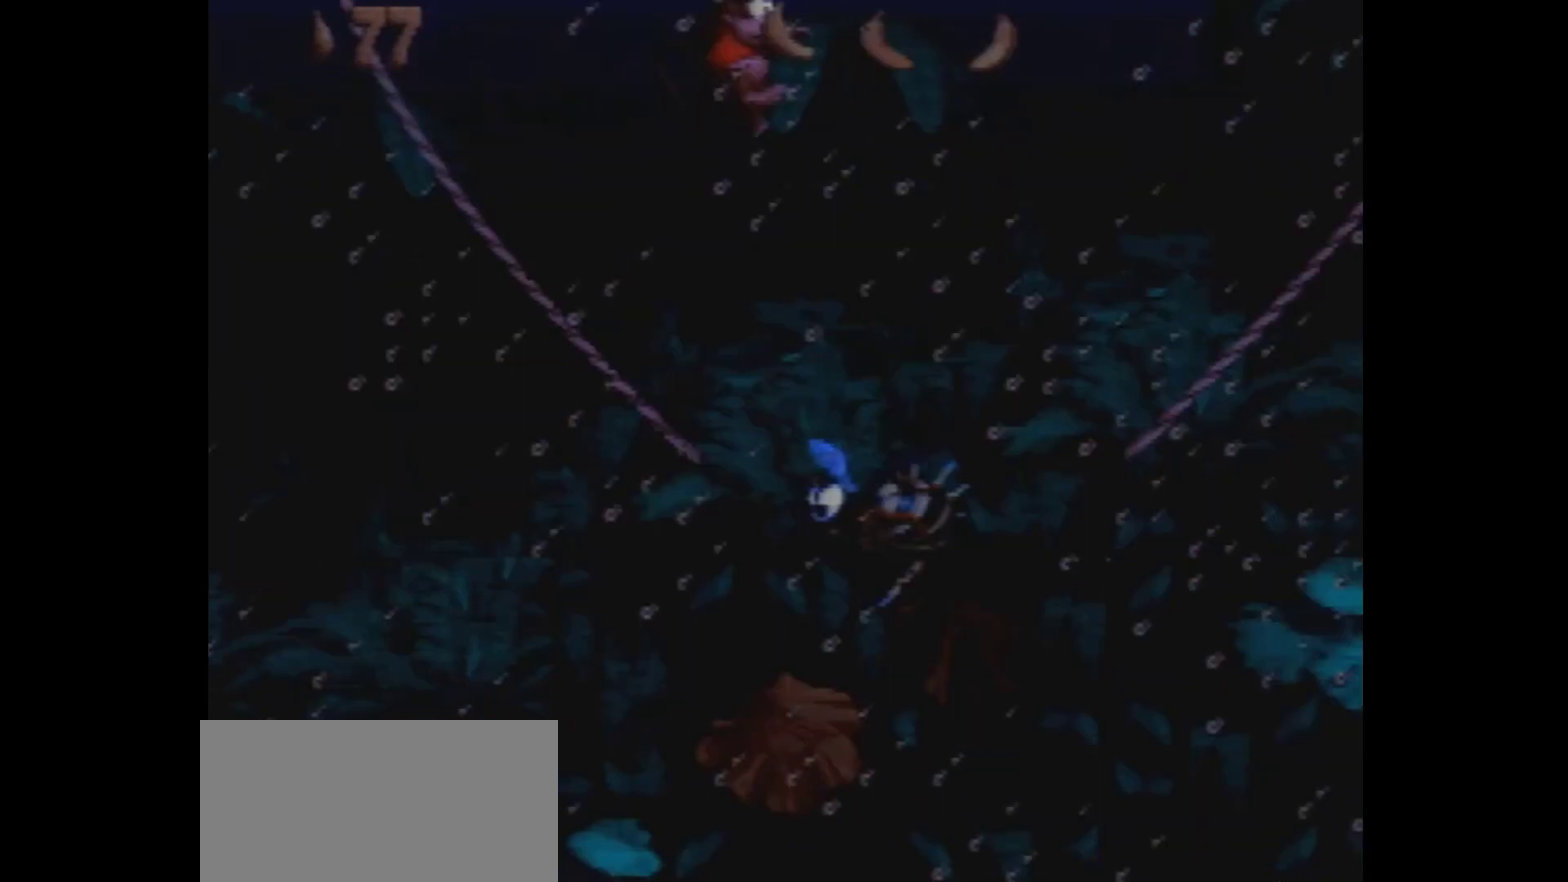
{"dt_ms": 500, "buttons": ["B", "Y", "DPAD_RIGHT"], "events": []}
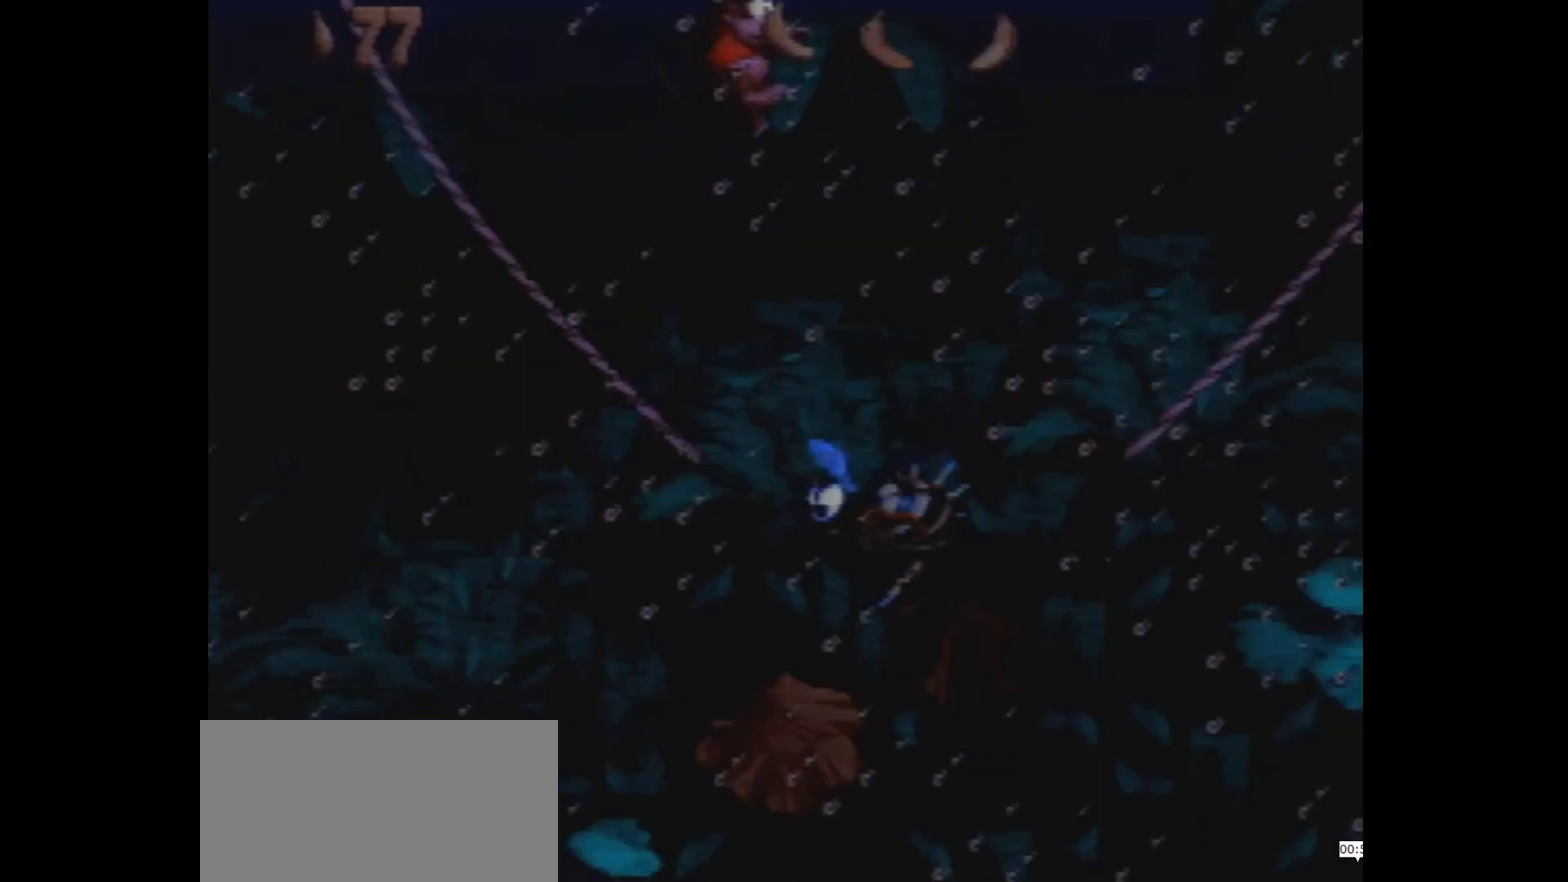
{"dt_ms": 500, "buttons": ["B", "Y", "DPAD_RIGHT"], "events": []}
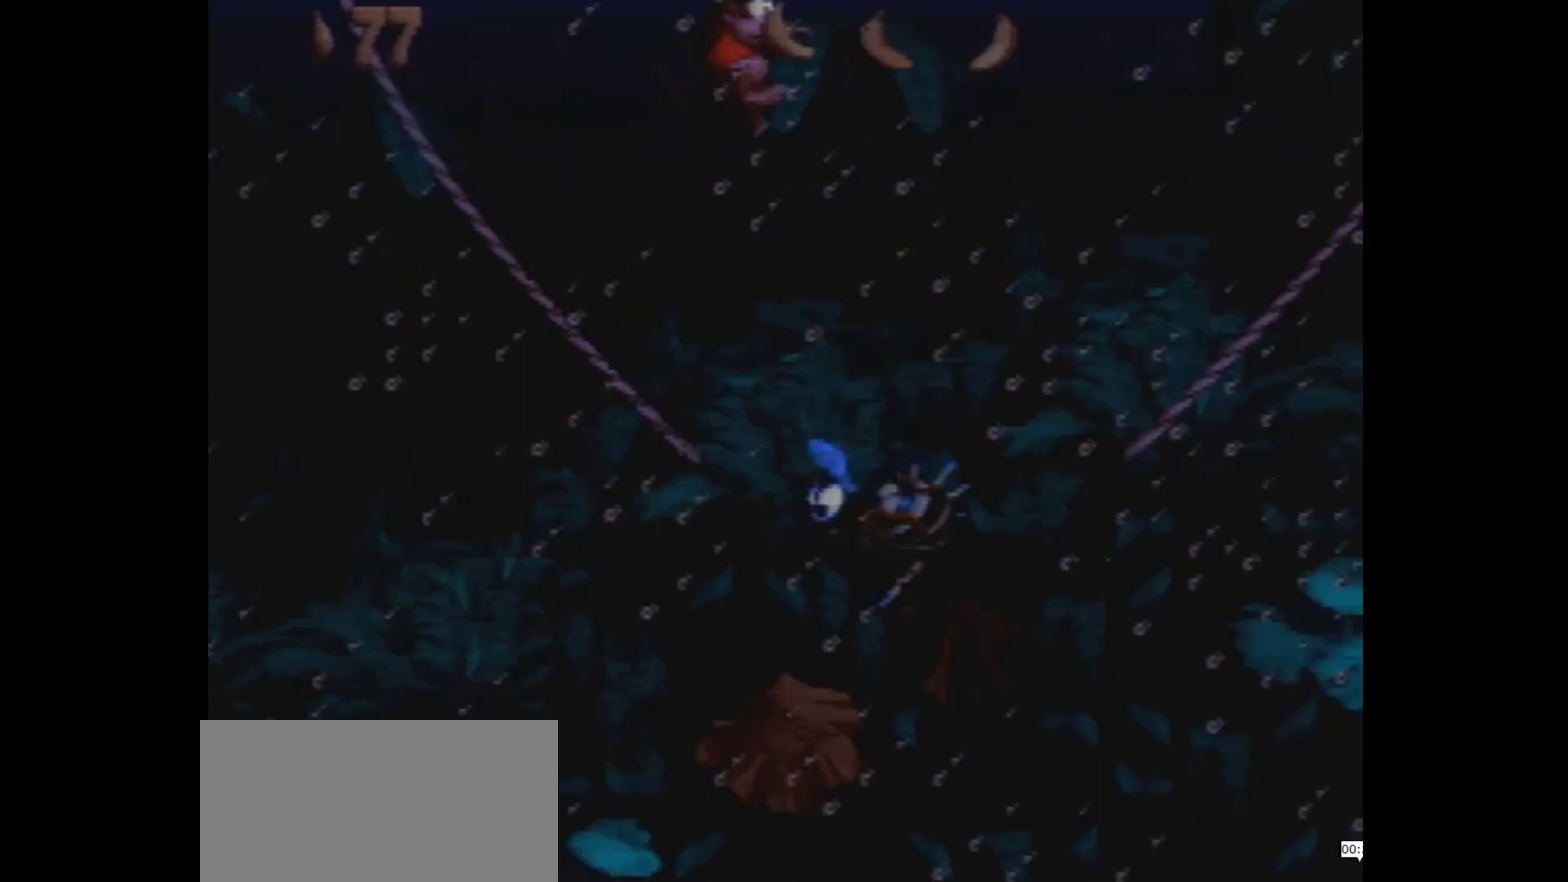
{"dt_ms": 500, "buttons": ["Y", "DPAD_RIGHT"], "events": [[500, "B", "up"]]}
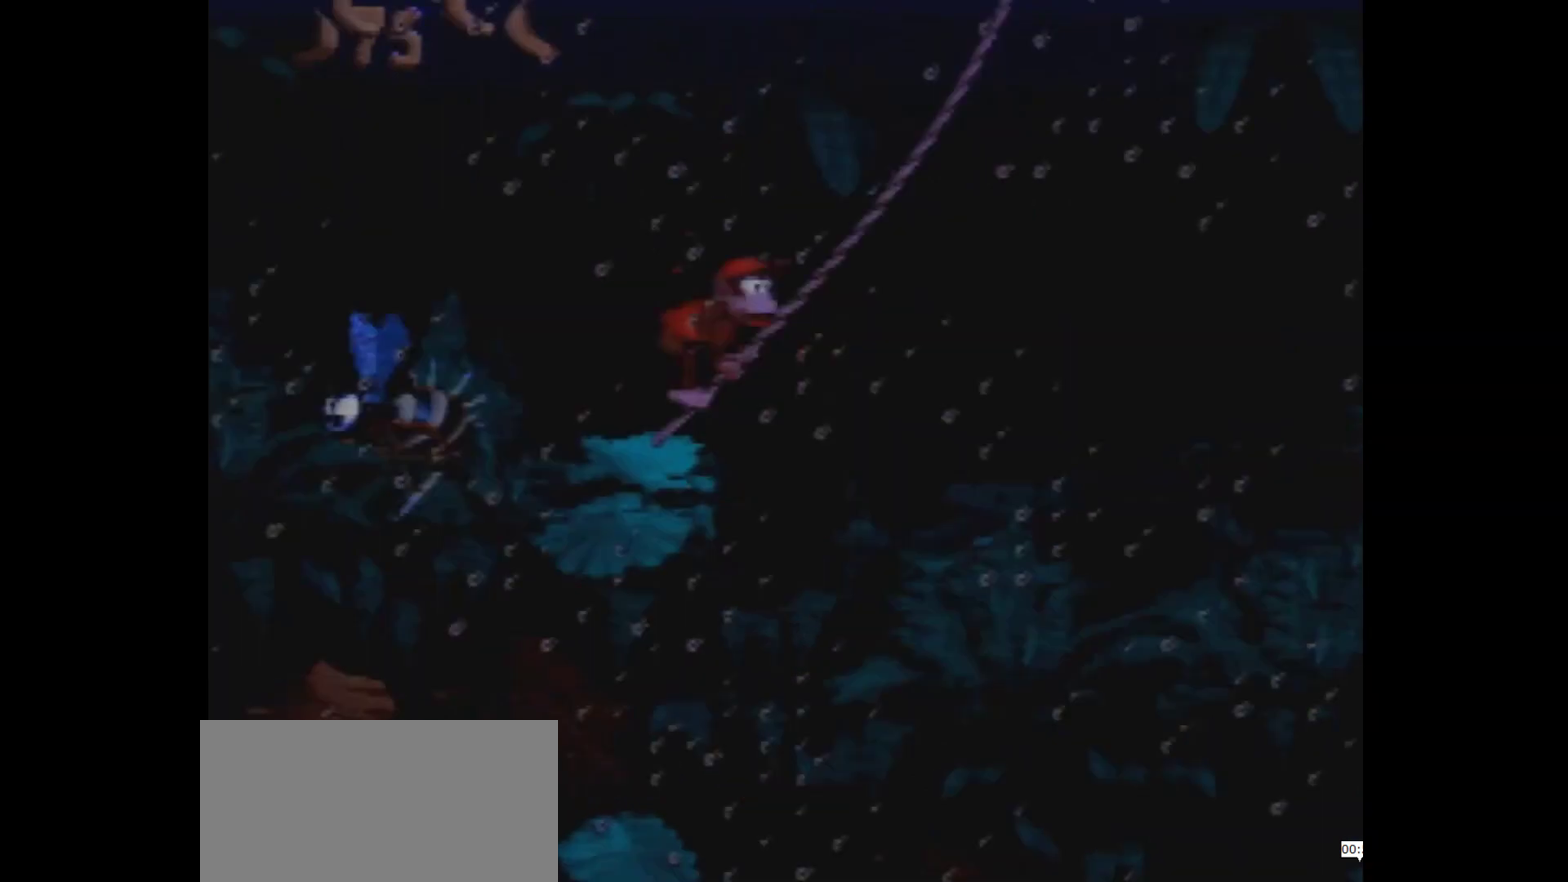
{"dt_ms": 500, "buttons": ["Y", "DPAD_RIGHT"], "events": []}